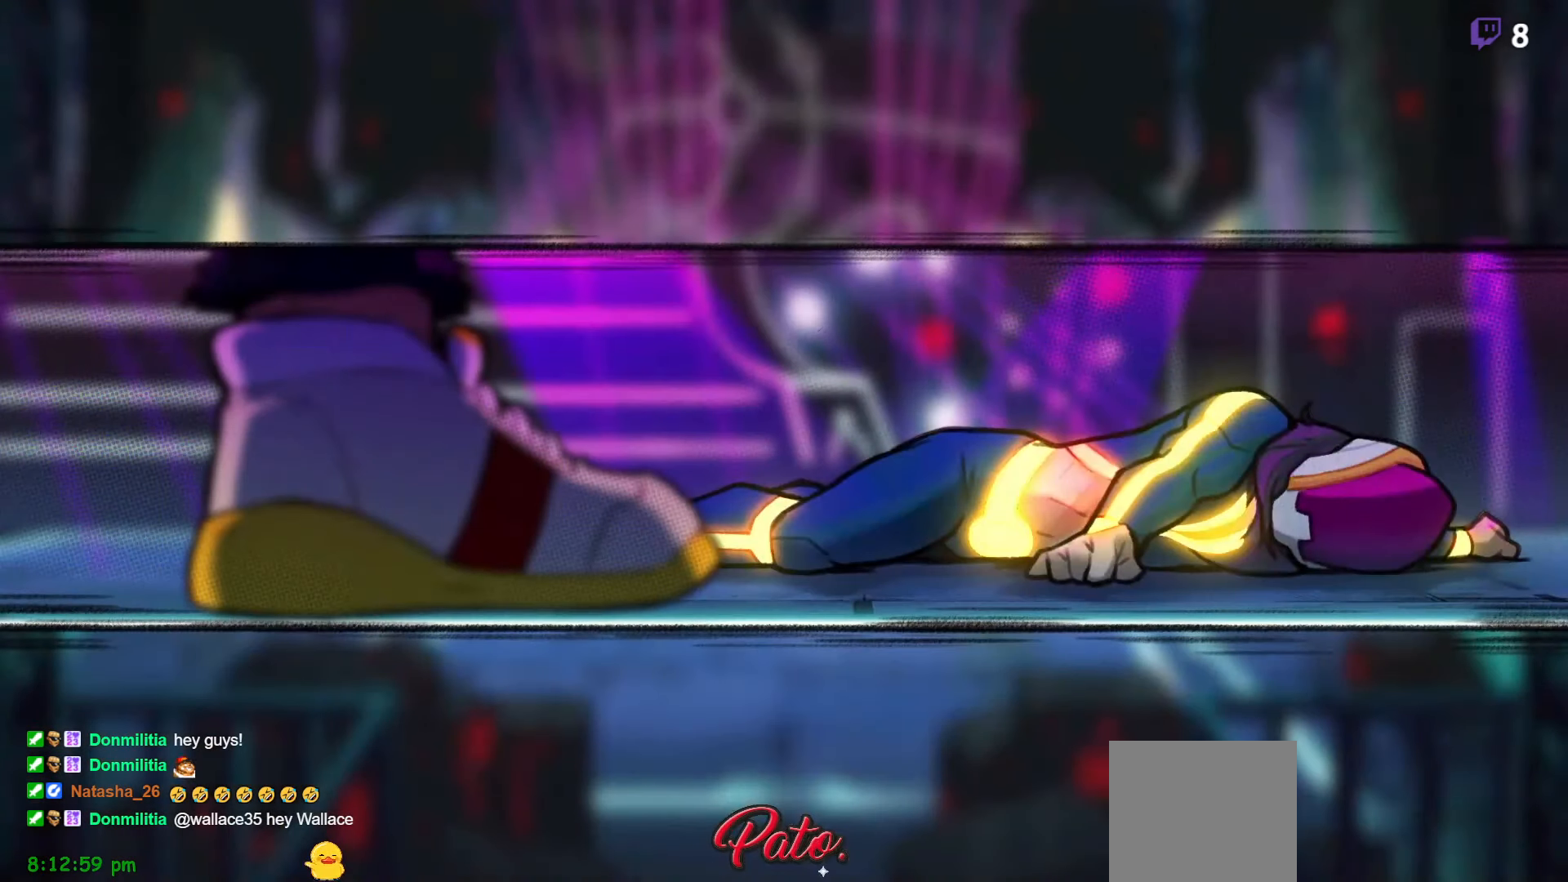
Gameplay with a controller (Xbox layout); each line is a JSON object with the inputs held at the frame after it. "events" lists button and stick changes between this image and that frame as [ms after this image, input, new state], when the widget could be followed in between. Not read: left_stick.
{"buttons": [], "right_stick": "center", "events": [[67, "A", "down"], [150, "A", "up"], [334, "A", "down"], [384, "A", "up"]]}
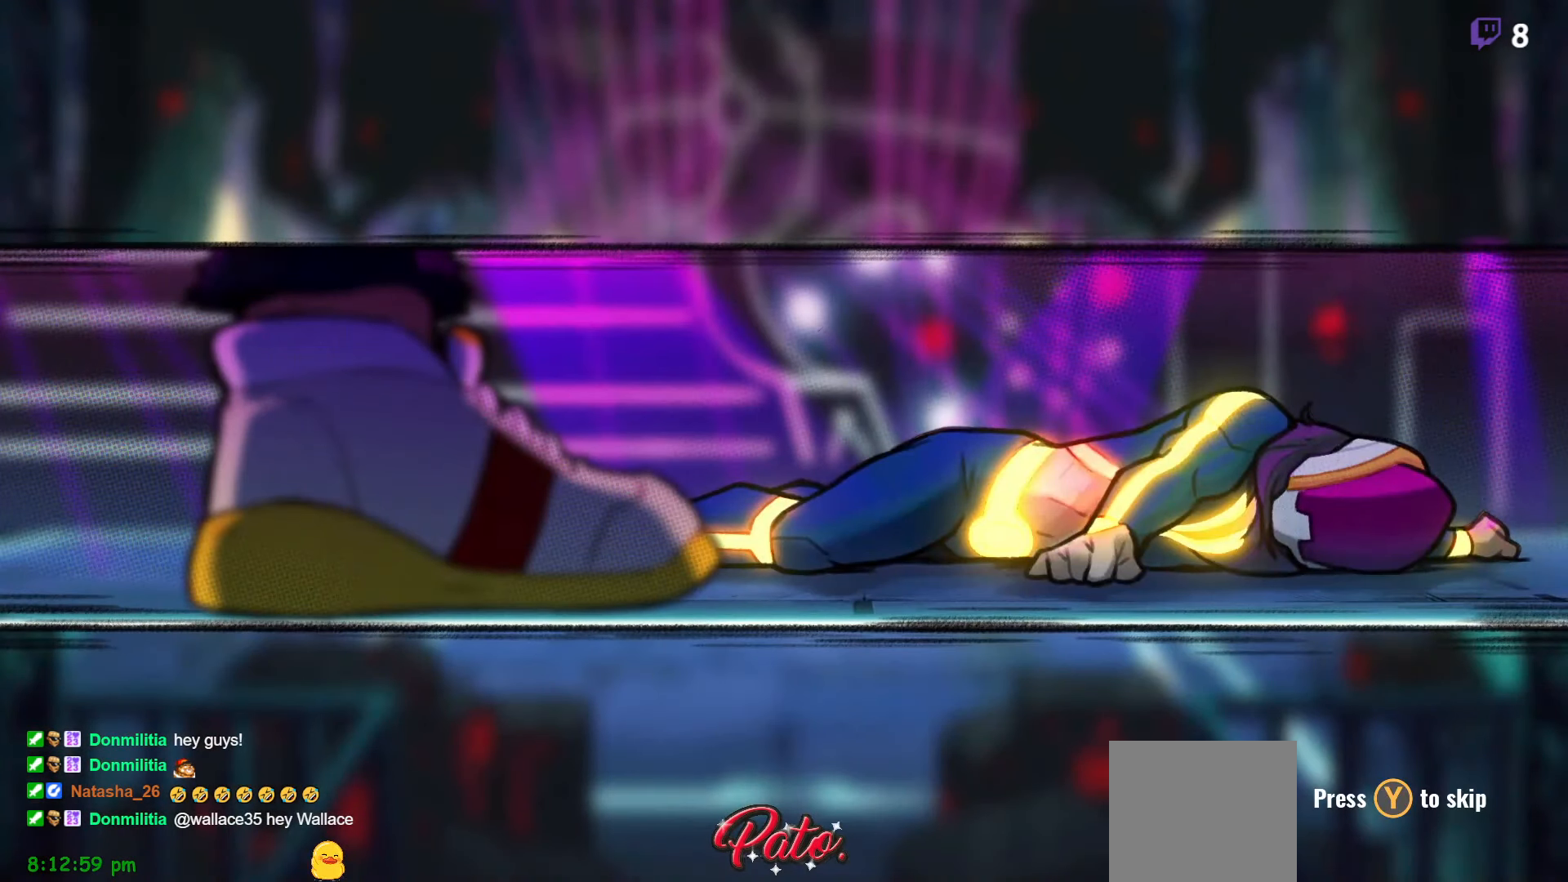
{"buttons": [], "right_stick": "center", "events": [[67, "Y", "down"], [134, "Y", "up"], [267, "Y", "down"], [317, "Y", "up"]]}
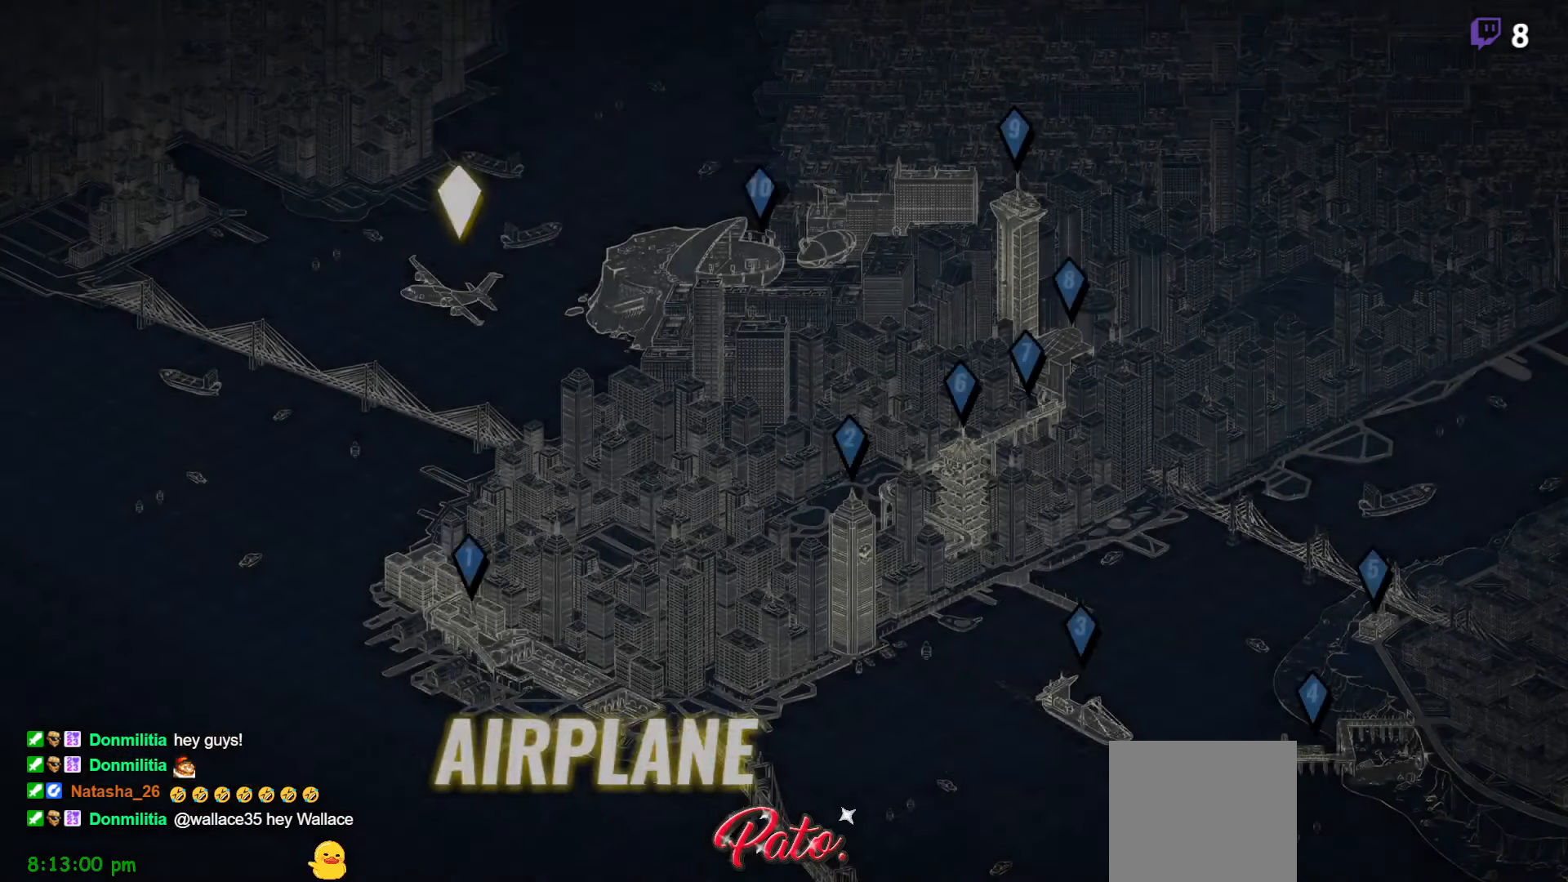
{"buttons": [], "right_stick": "center", "events": []}
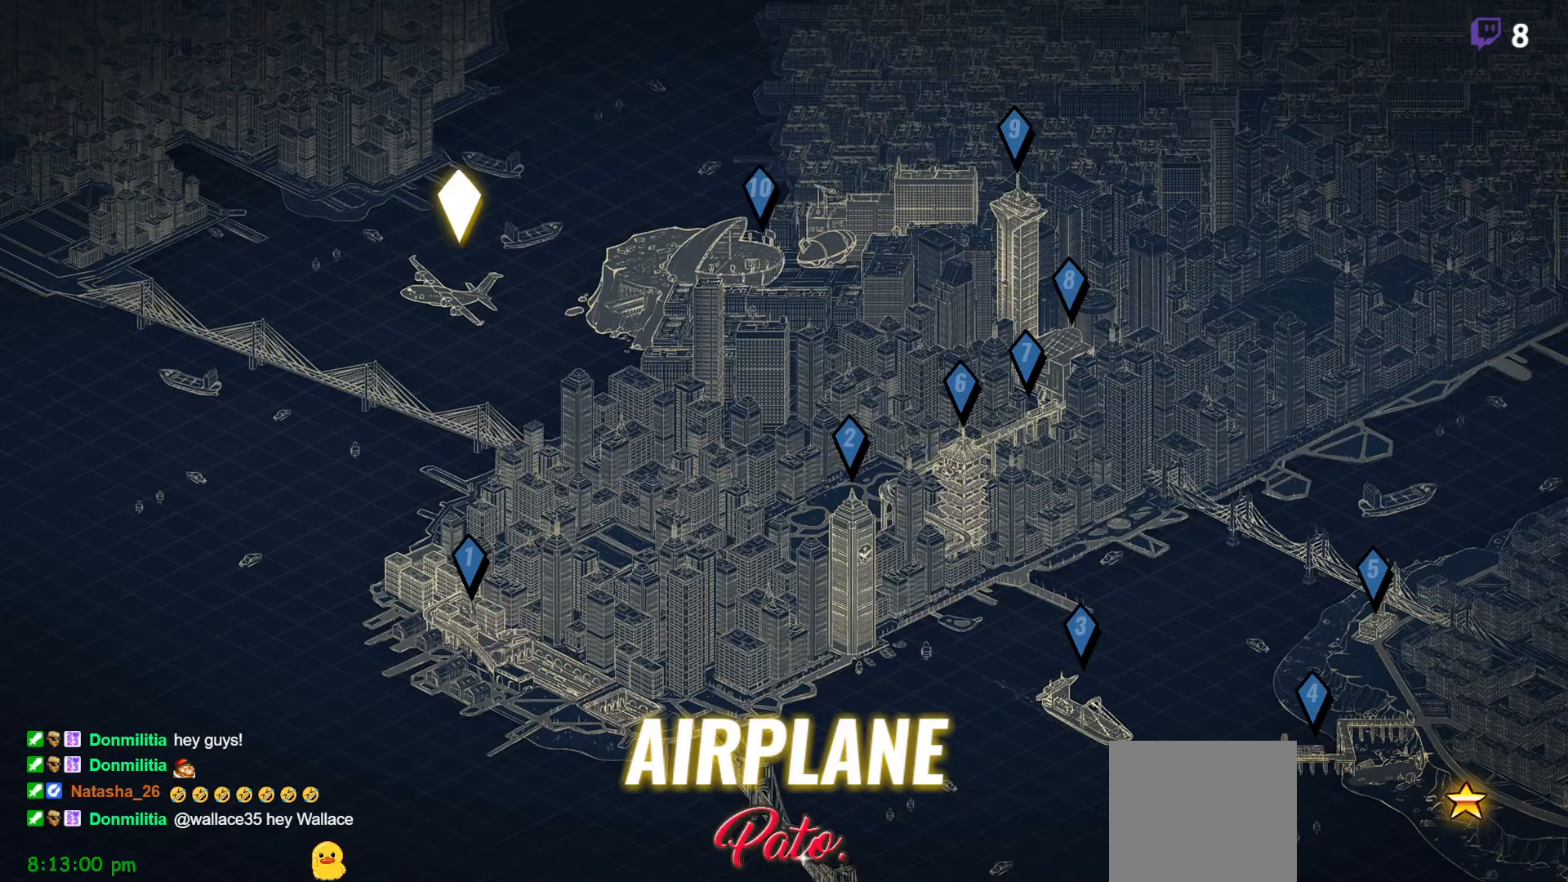
{"buttons": [], "right_stick": "center", "events": []}
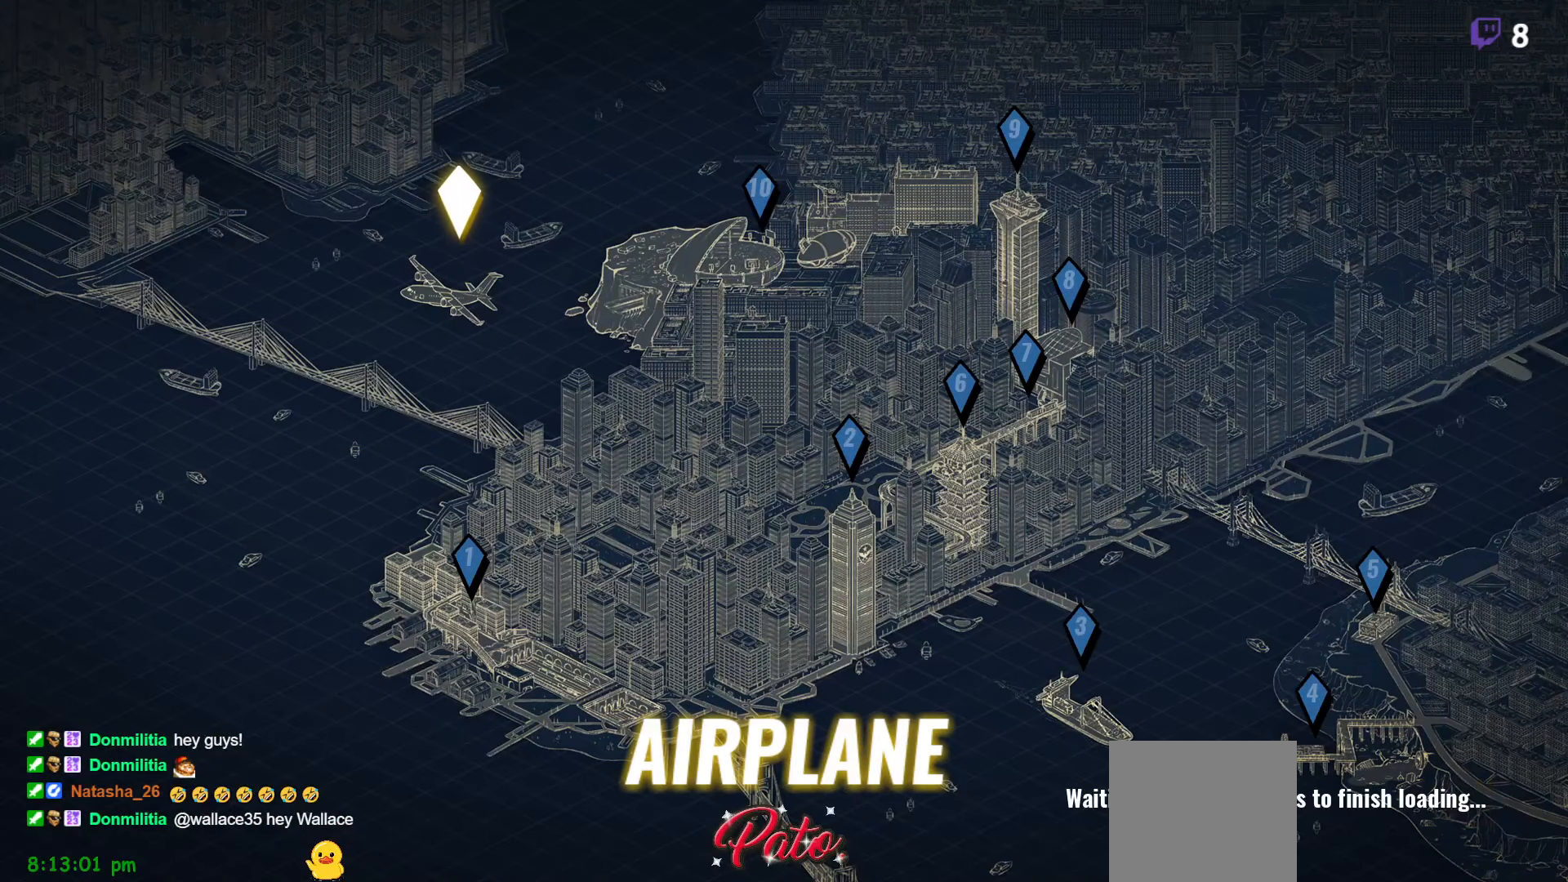
{"buttons": [], "right_stick": "center", "events": [[117, "Y", "down"], [184, "Y", "up"], [350, "Y", "down"], [467, "Y", "up"]]}
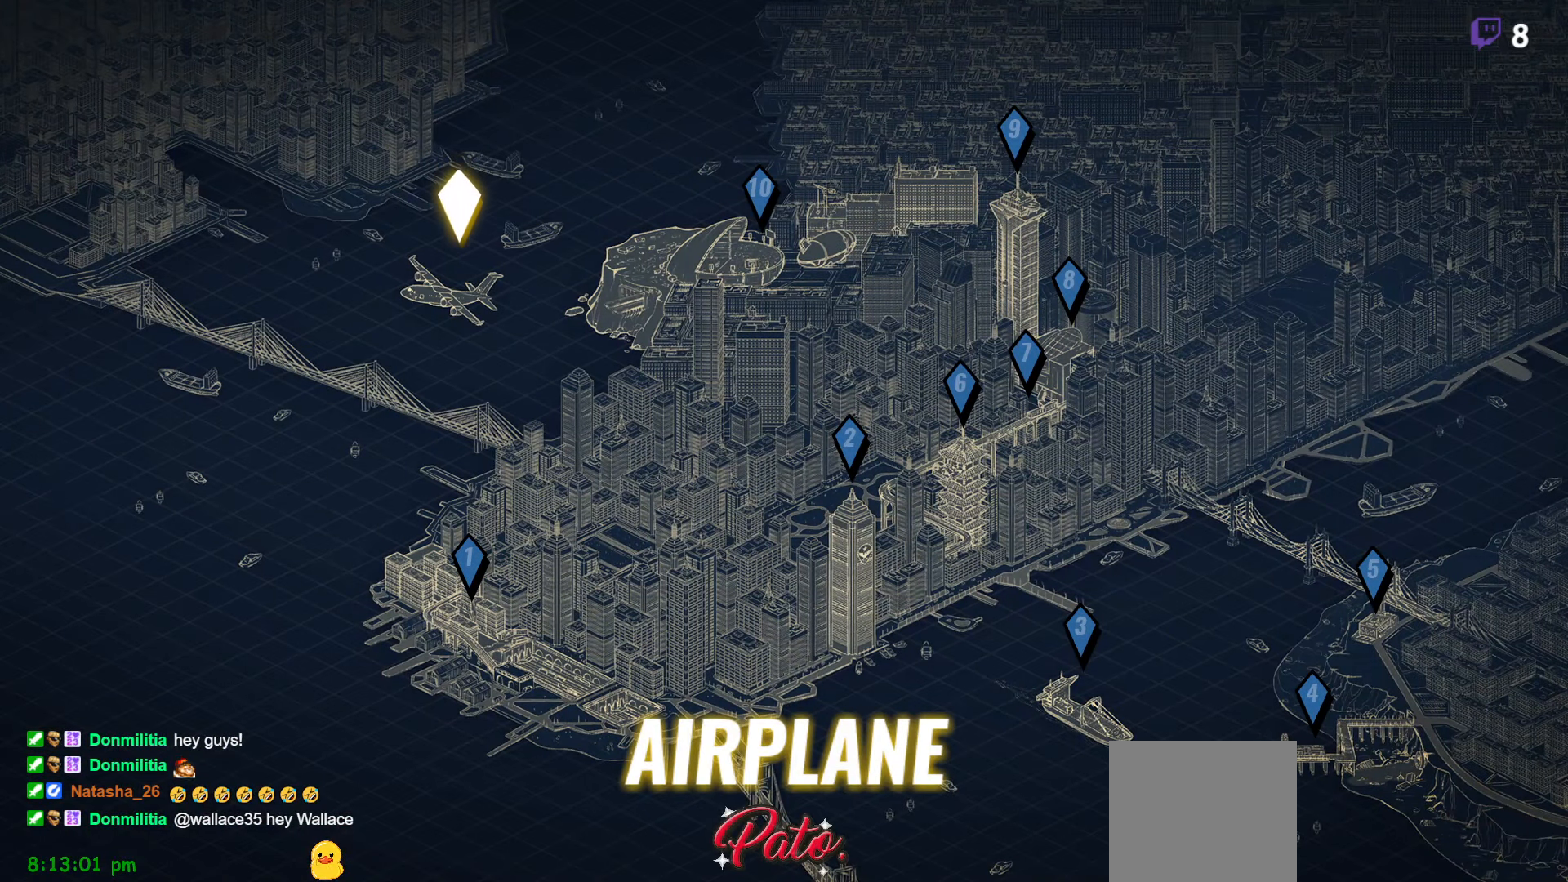
{"buttons": [], "right_stick": "center", "events": []}
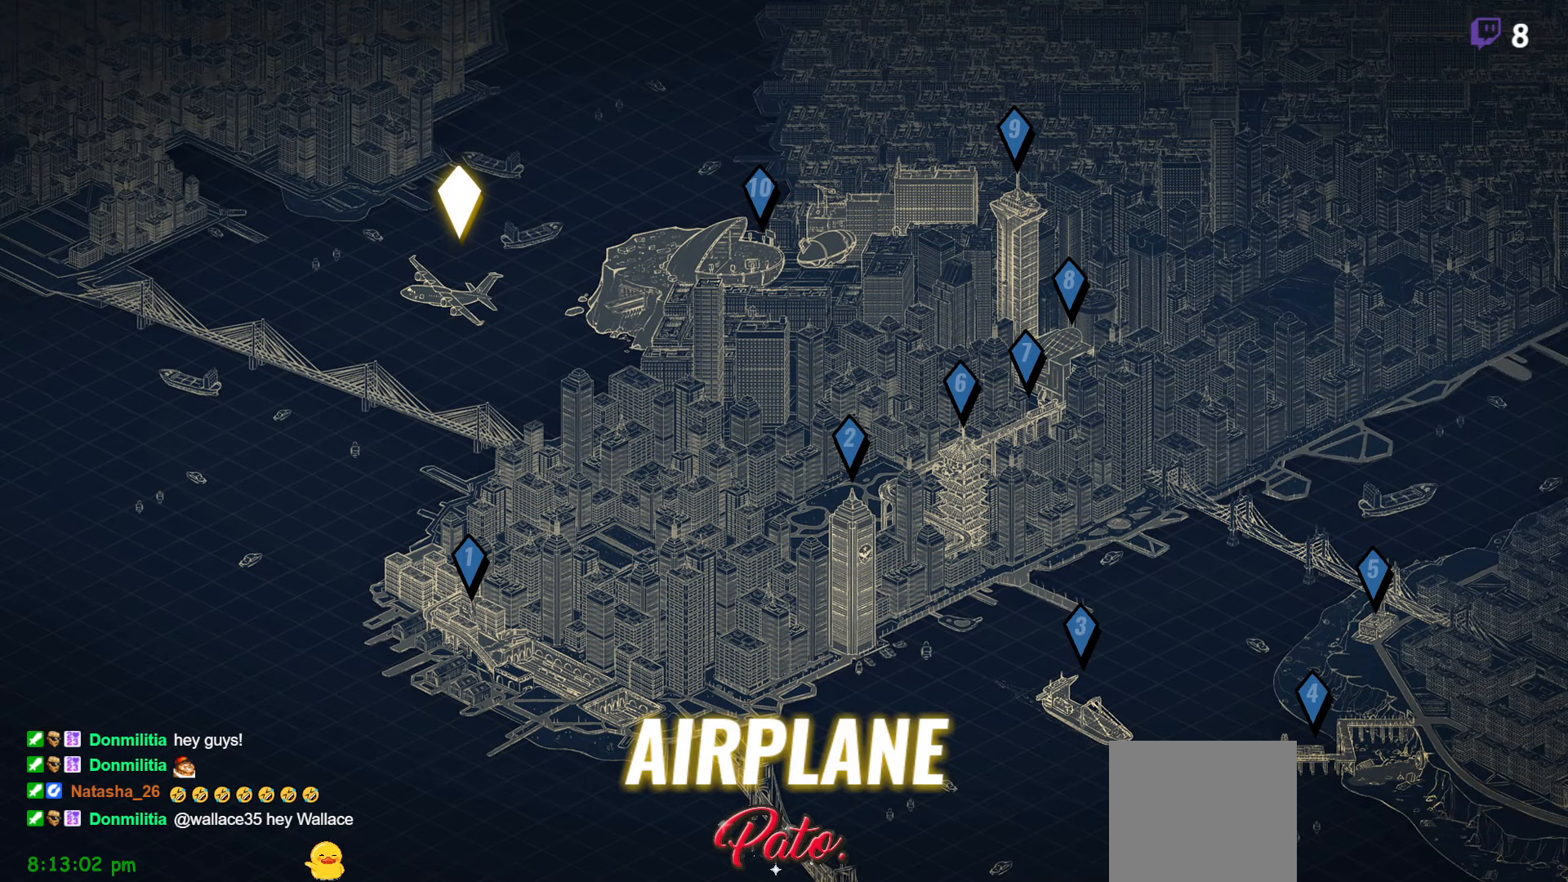
{"buttons": [], "right_stick": "center", "events": []}
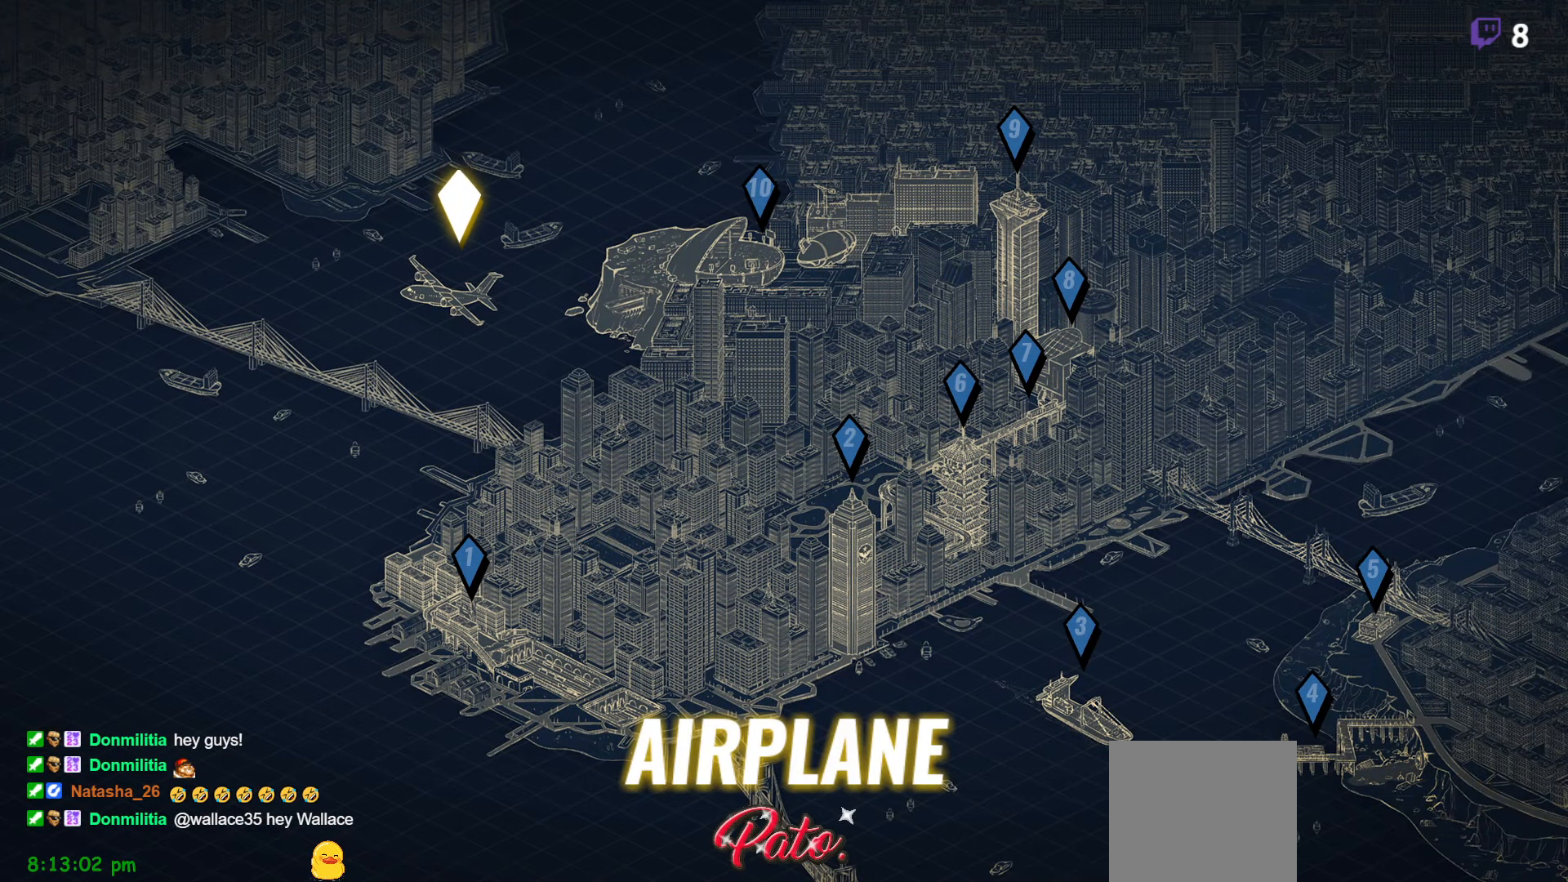
{"buttons": [], "right_stick": "center", "events": []}
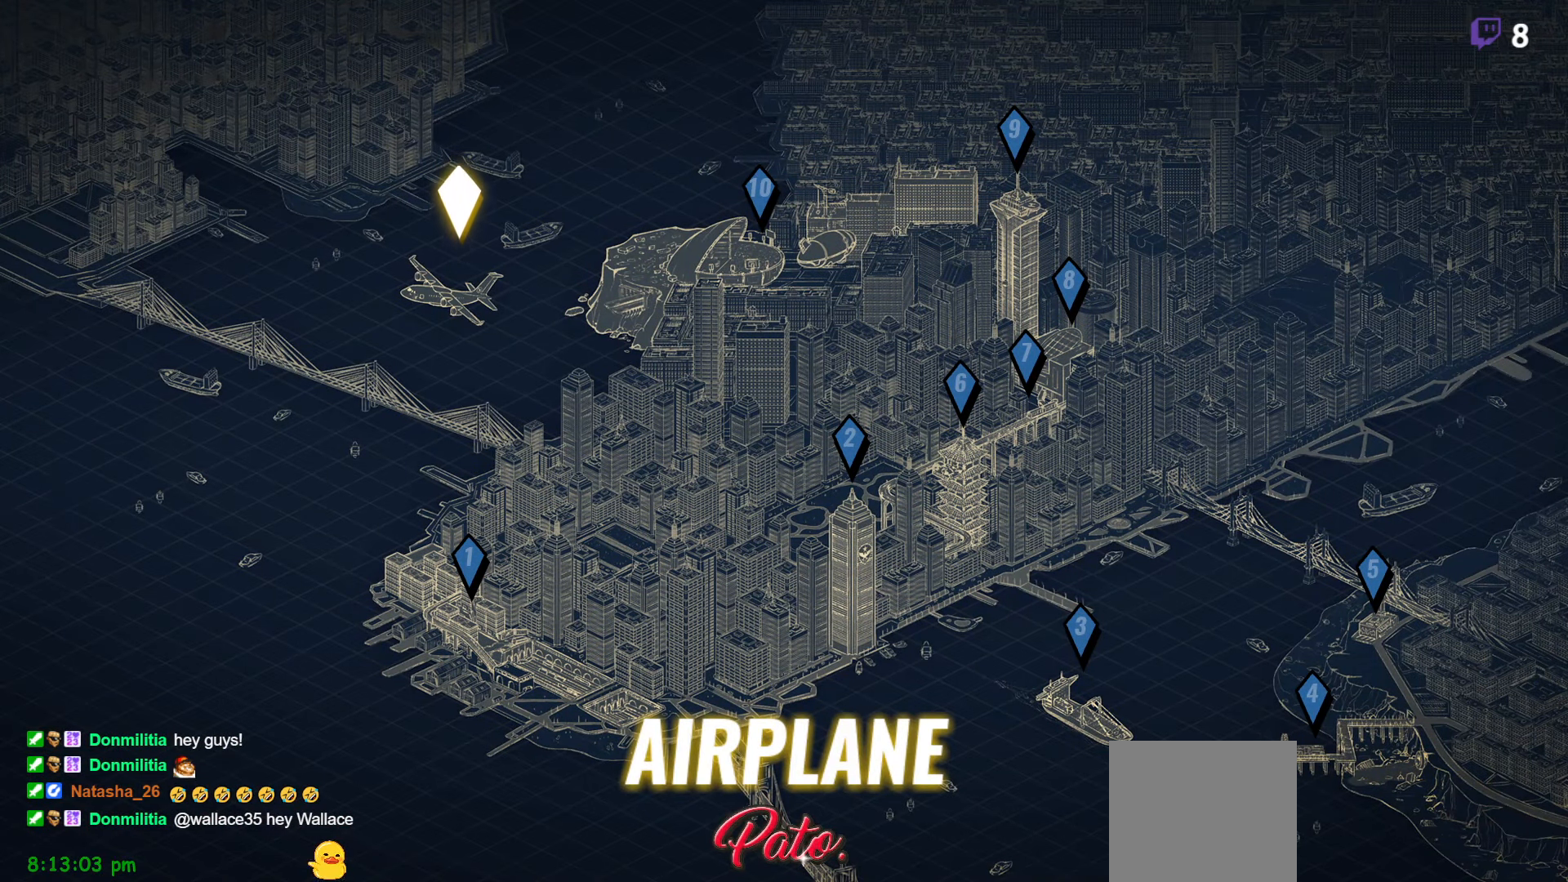
{"buttons": [], "right_stick": "center", "events": [[266, "DPAD_LEFT", "down"], [333, "DPAD_LEFT", "up"], [416, "DPAD_LEFT", "down"], [500, "DPAD_LEFT", "up"]]}
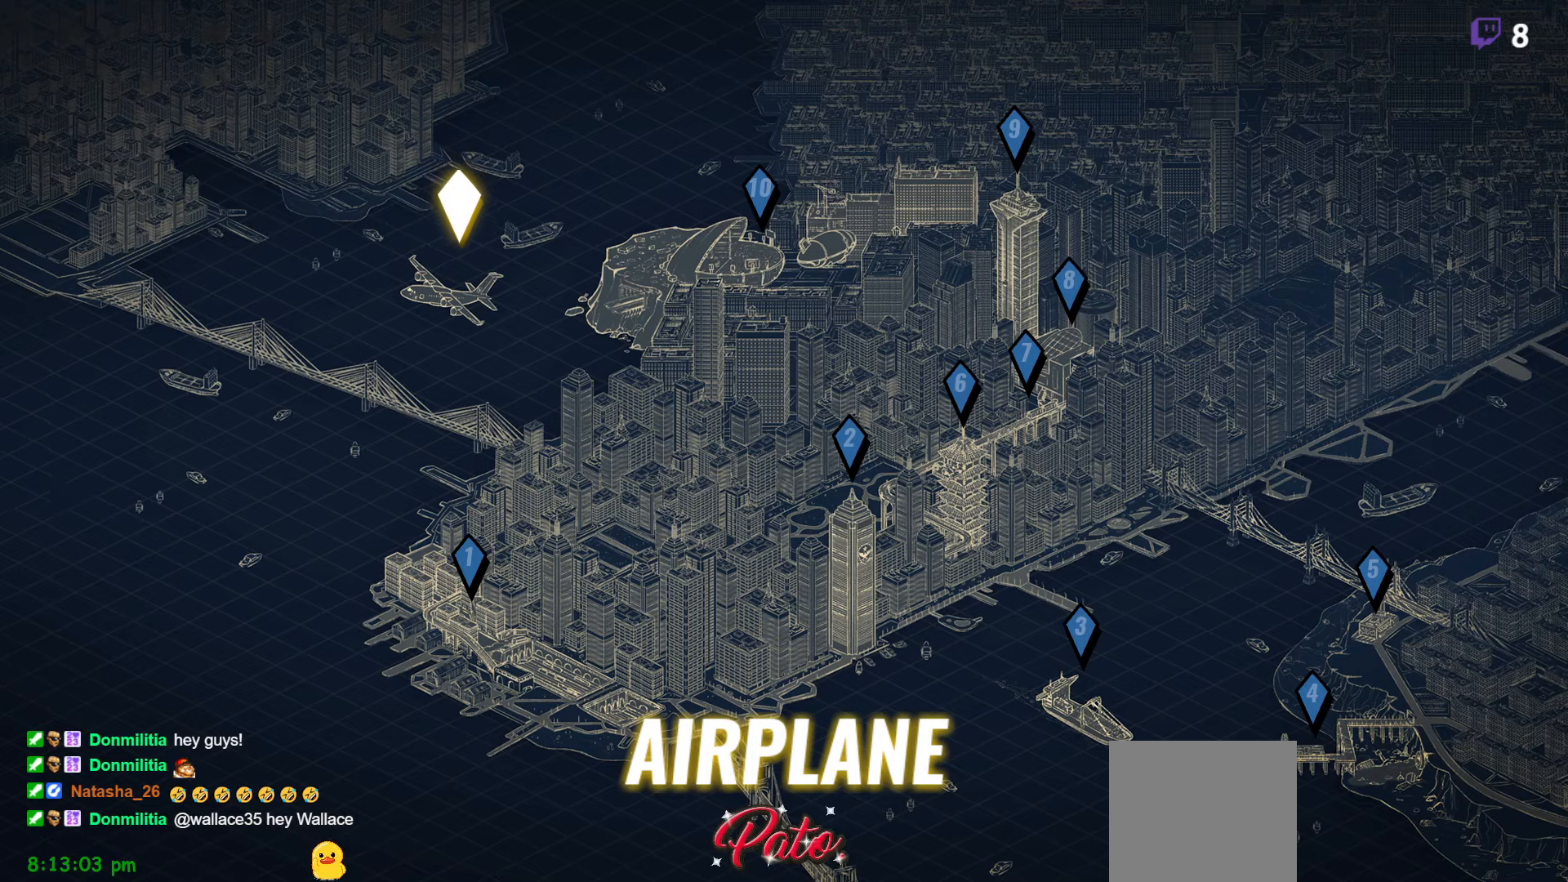
{"buttons": ["DPAD_LEFT"], "right_stick": "center", "events": [[50, "DPAD_LEFT", "down"], [133, "DPAD_LEFT", "up"], [216, "DPAD_LEFT", "down"], [300, "DPAD_LEFT", "up"], [466, "DPAD_LEFT", "down"]]}
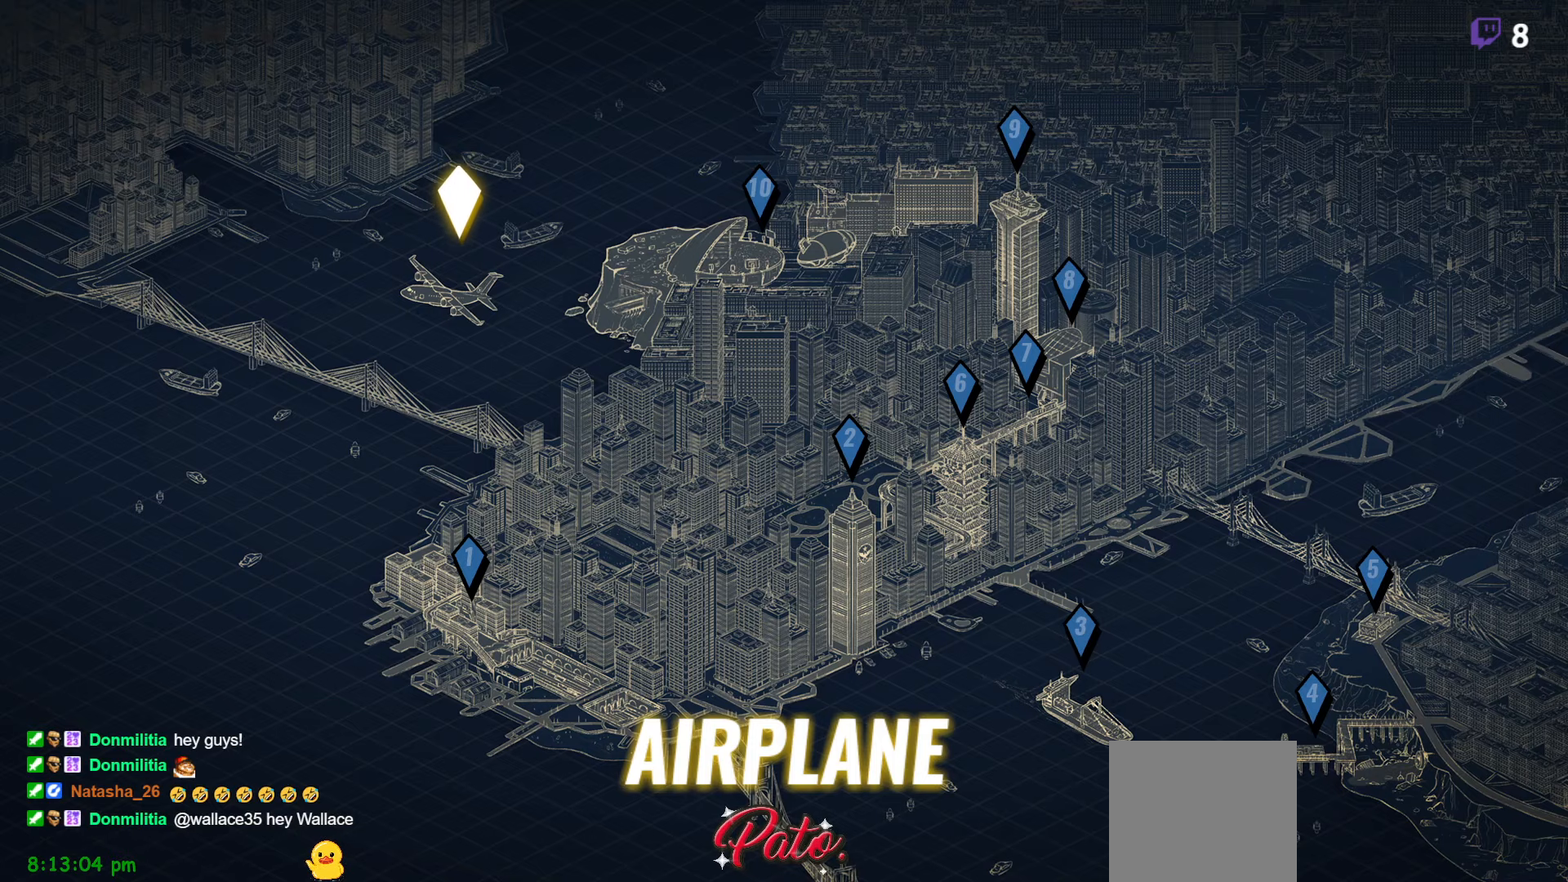
{"buttons": ["DPAD_LEFT"], "right_stick": "center", "events": [[66, "DPAD_LEFT", "up"], [133, "DPAD_LEFT", "down"], [250, "DPAD_LEFT", "up"], [300, "DPAD_LEFT", "down"], [400, "DPAD_LEFT", "up"], [466, "DPAD_LEFT", "down"]]}
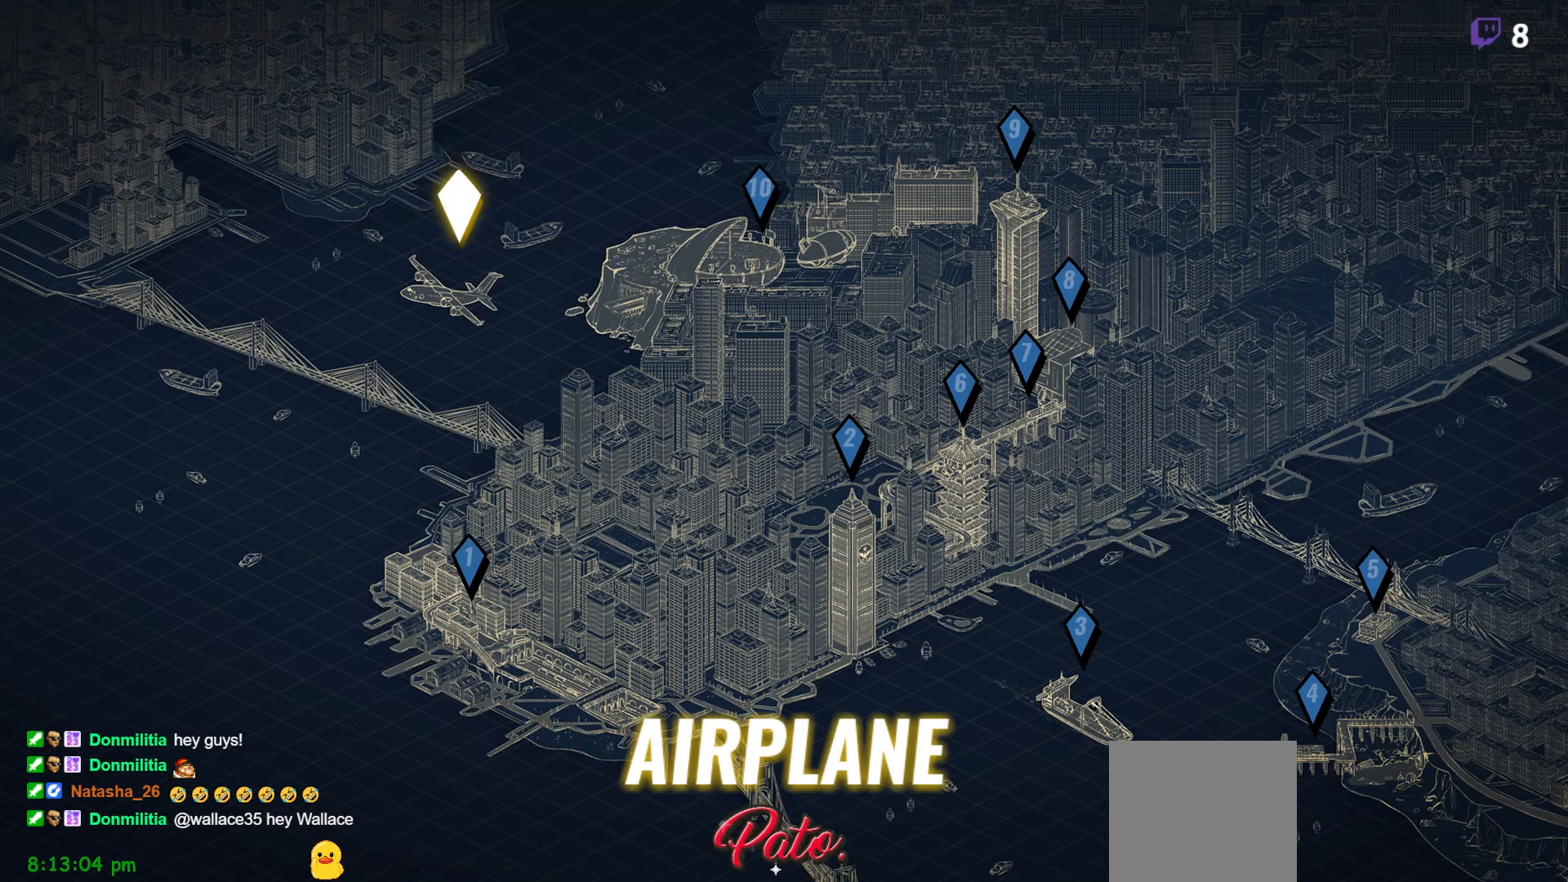
{"buttons": ["DPAD_LEFT"], "right_stick": "center", "events": [[50, "DPAD_LEFT", "up"], [433, "DPAD_LEFT", "down"]]}
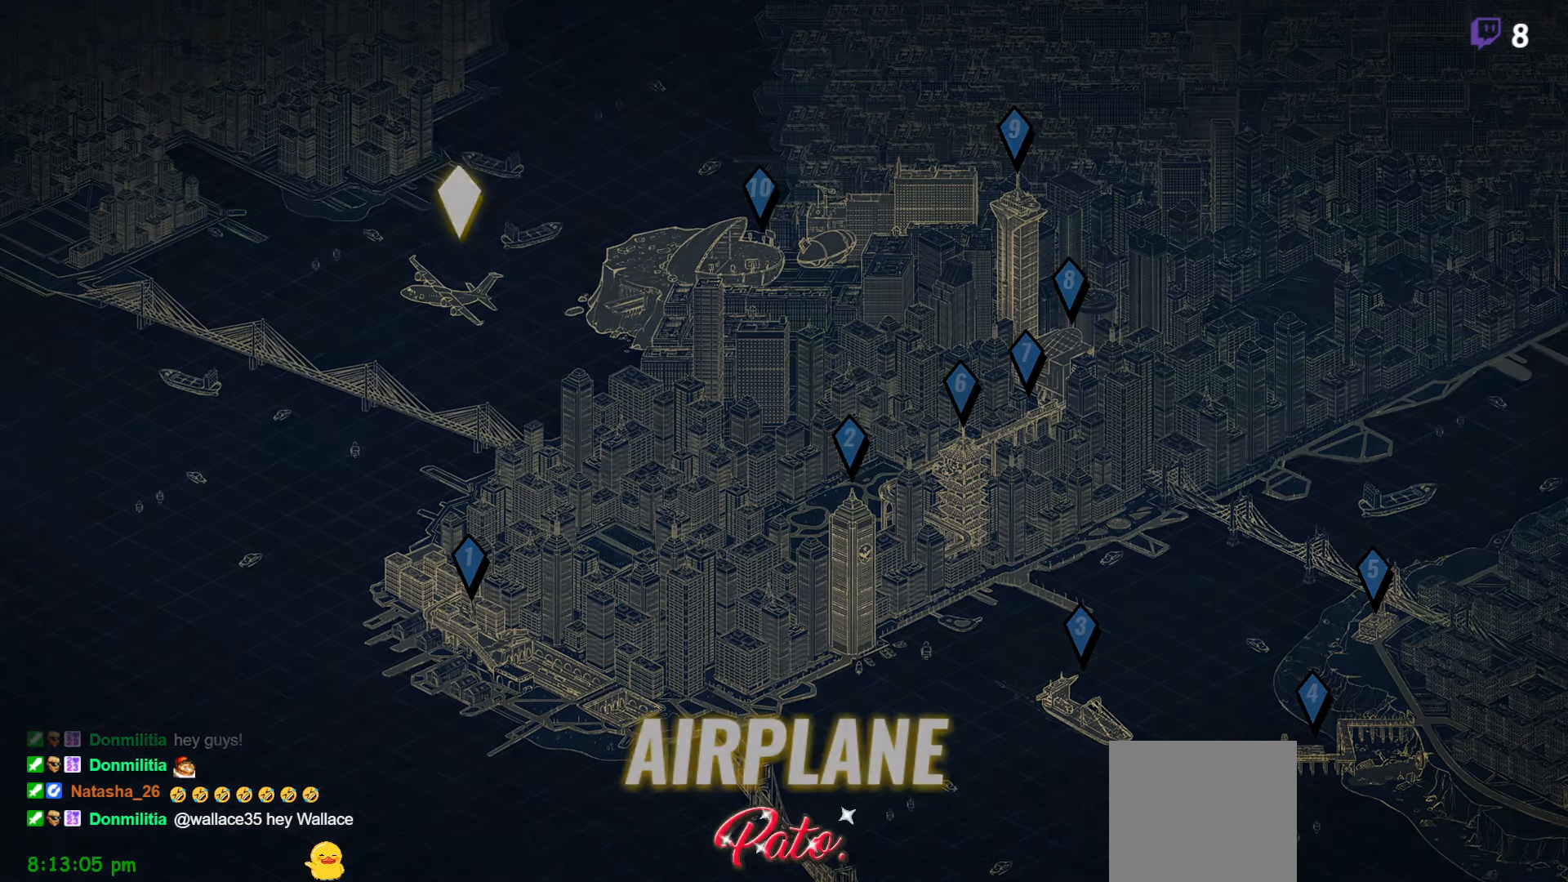
{"buttons": [], "right_stick": "center", "events": [[50, "DPAD_LEFT", "up"], [133, "DPAD_LEFT", "down"], [250, "DPAD_LEFT", "up"], [416, "DPAD_LEFT", "down"], [500, "DPAD_LEFT", "up"]]}
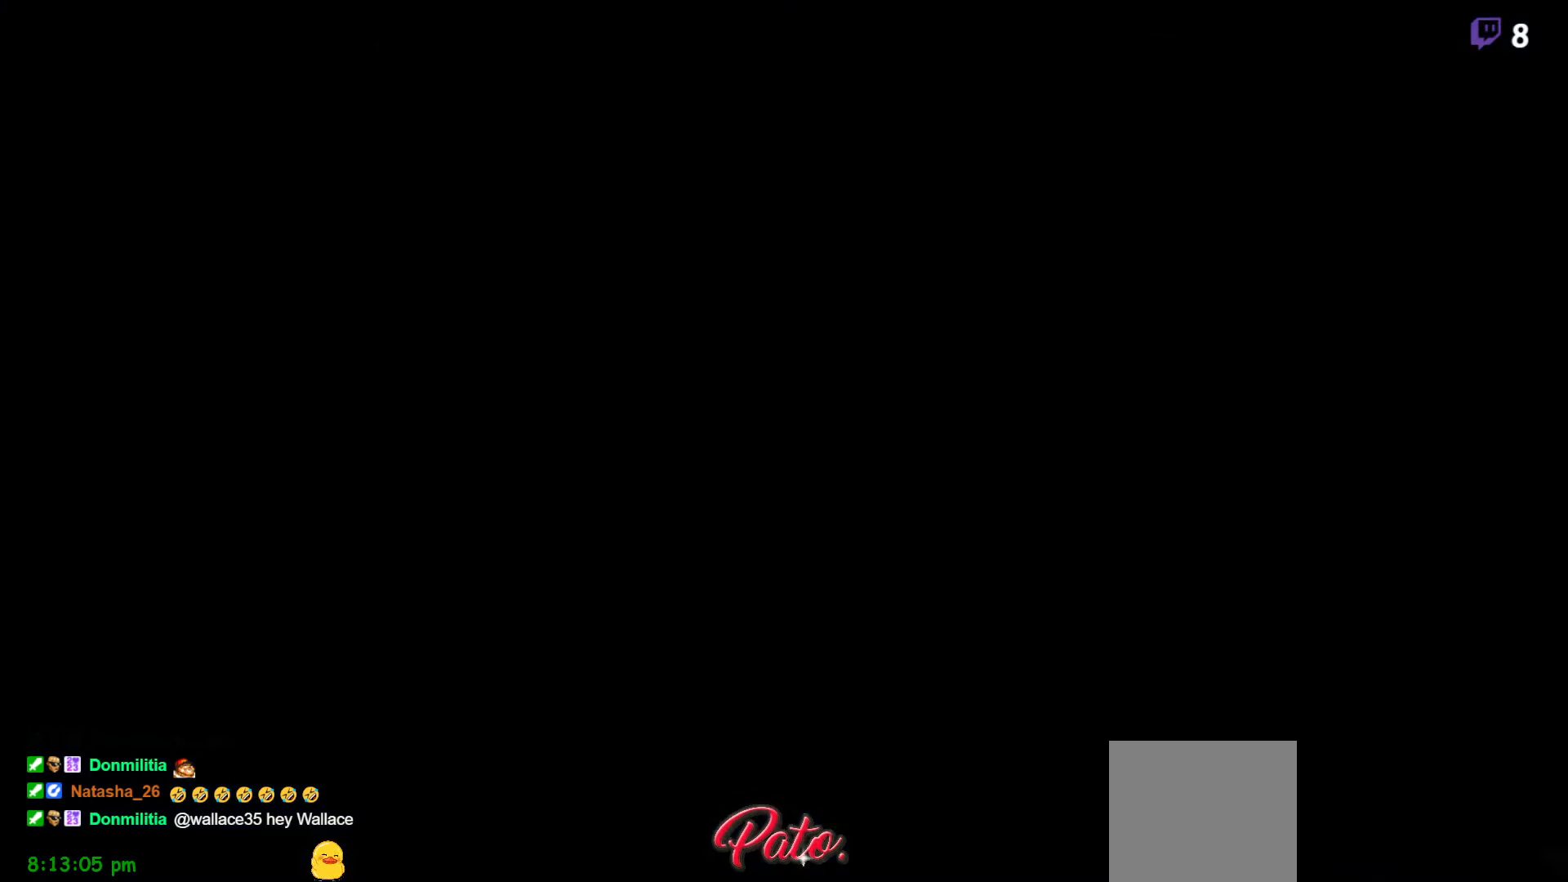
{"buttons": ["DPAD_LEFT"], "right_stick": "center", "events": [[200, "DPAD_LEFT", "down"], [316, "DPAD_LEFT", "up"], [433, "DPAD_LEFT", "down"]]}
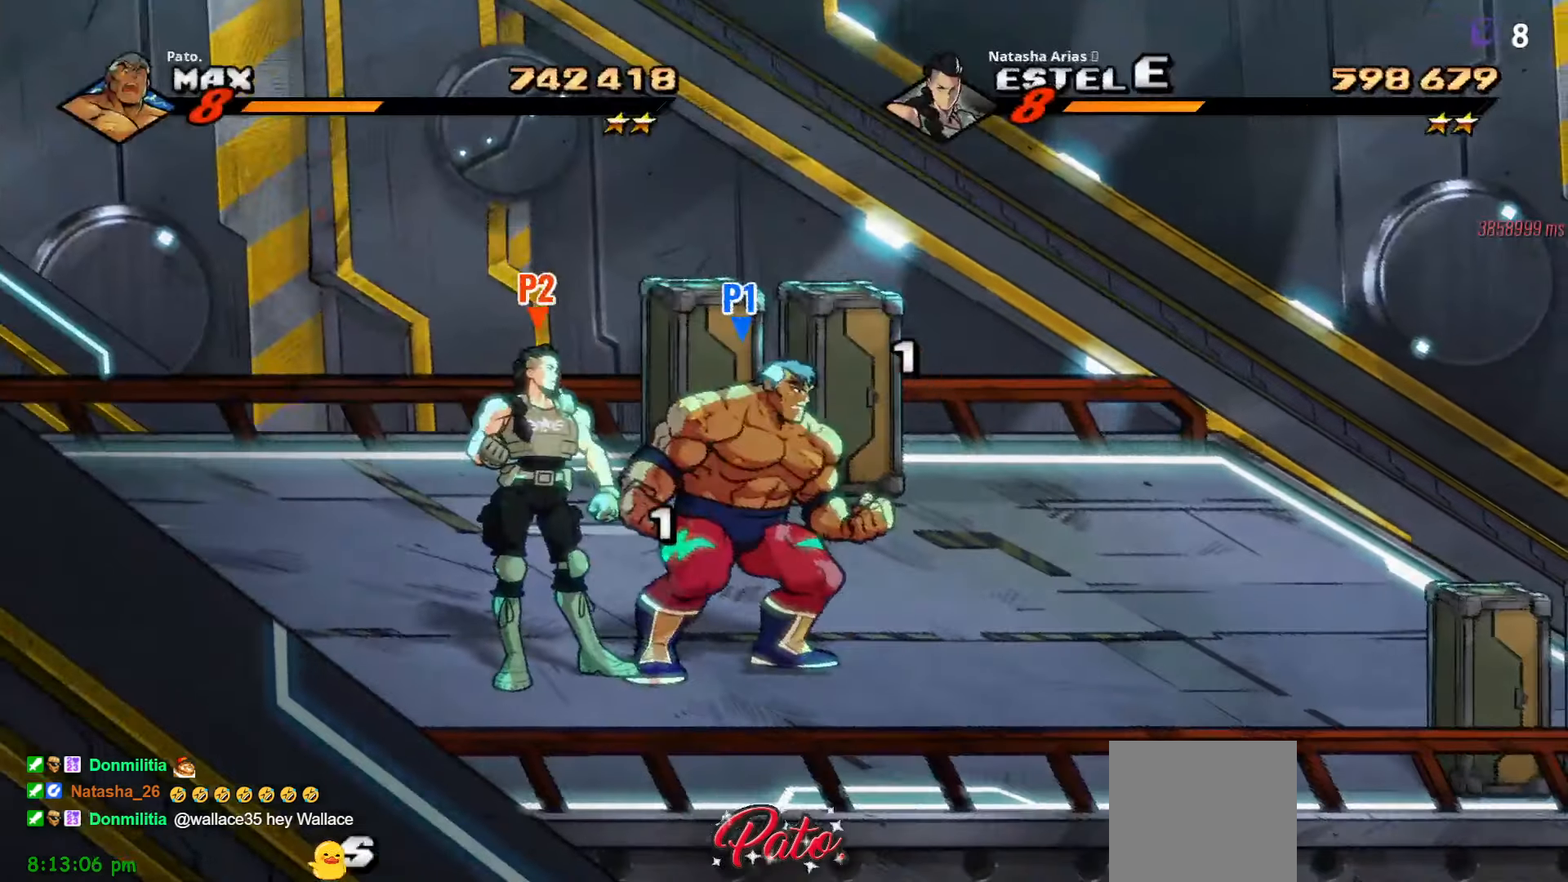
{"buttons": ["DPAD_LEFT"], "right_stick": "center", "events": [[16, "DPAD_LEFT", "up"], [50, "DPAD_LEFT", "down"], [100, "DPAD_LEFT", "up"], [383, "DPAD_LEFT", "down"]]}
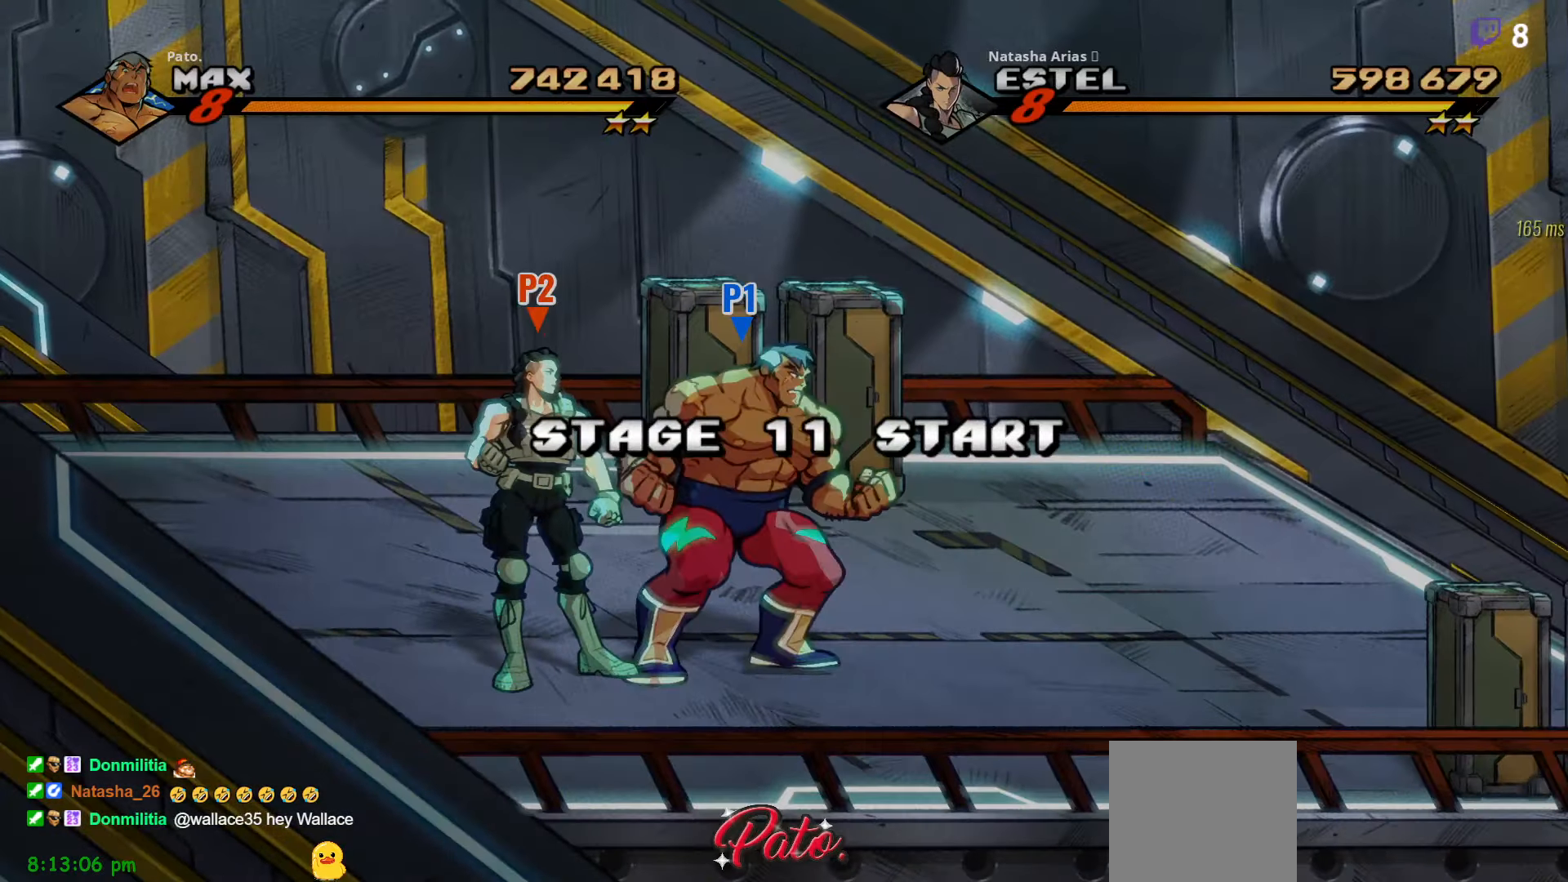
{"buttons": ["DPAD_LEFT"], "right_stick": "center", "events": []}
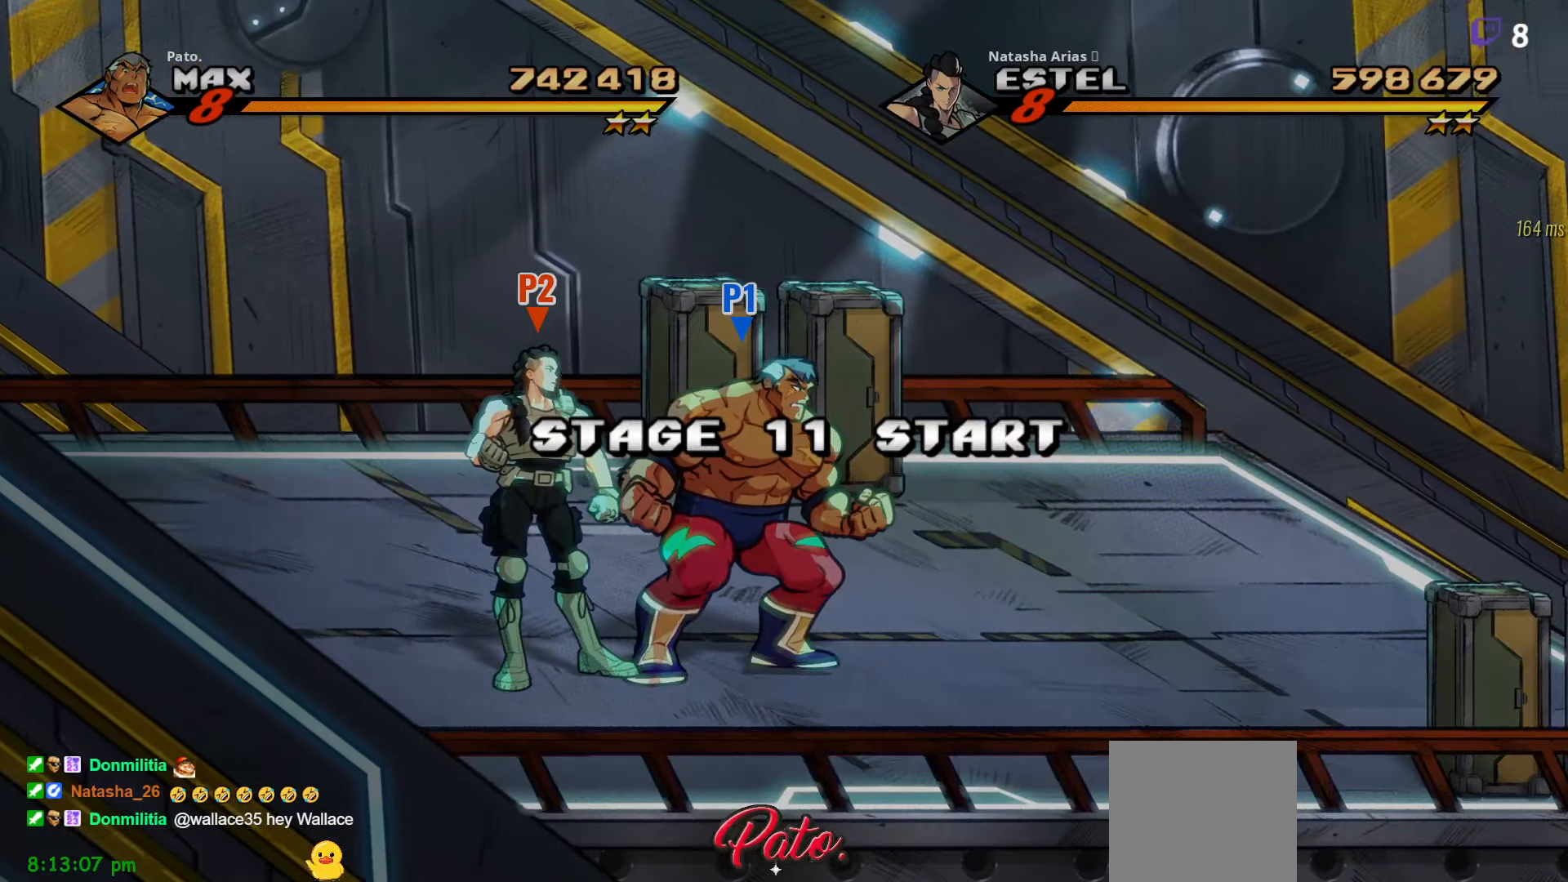
{"buttons": ["DPAD_UP", "DPAD_LEFT"], "right_stick": "center", "events": [[50, "DPAD_UP", "down"]]}
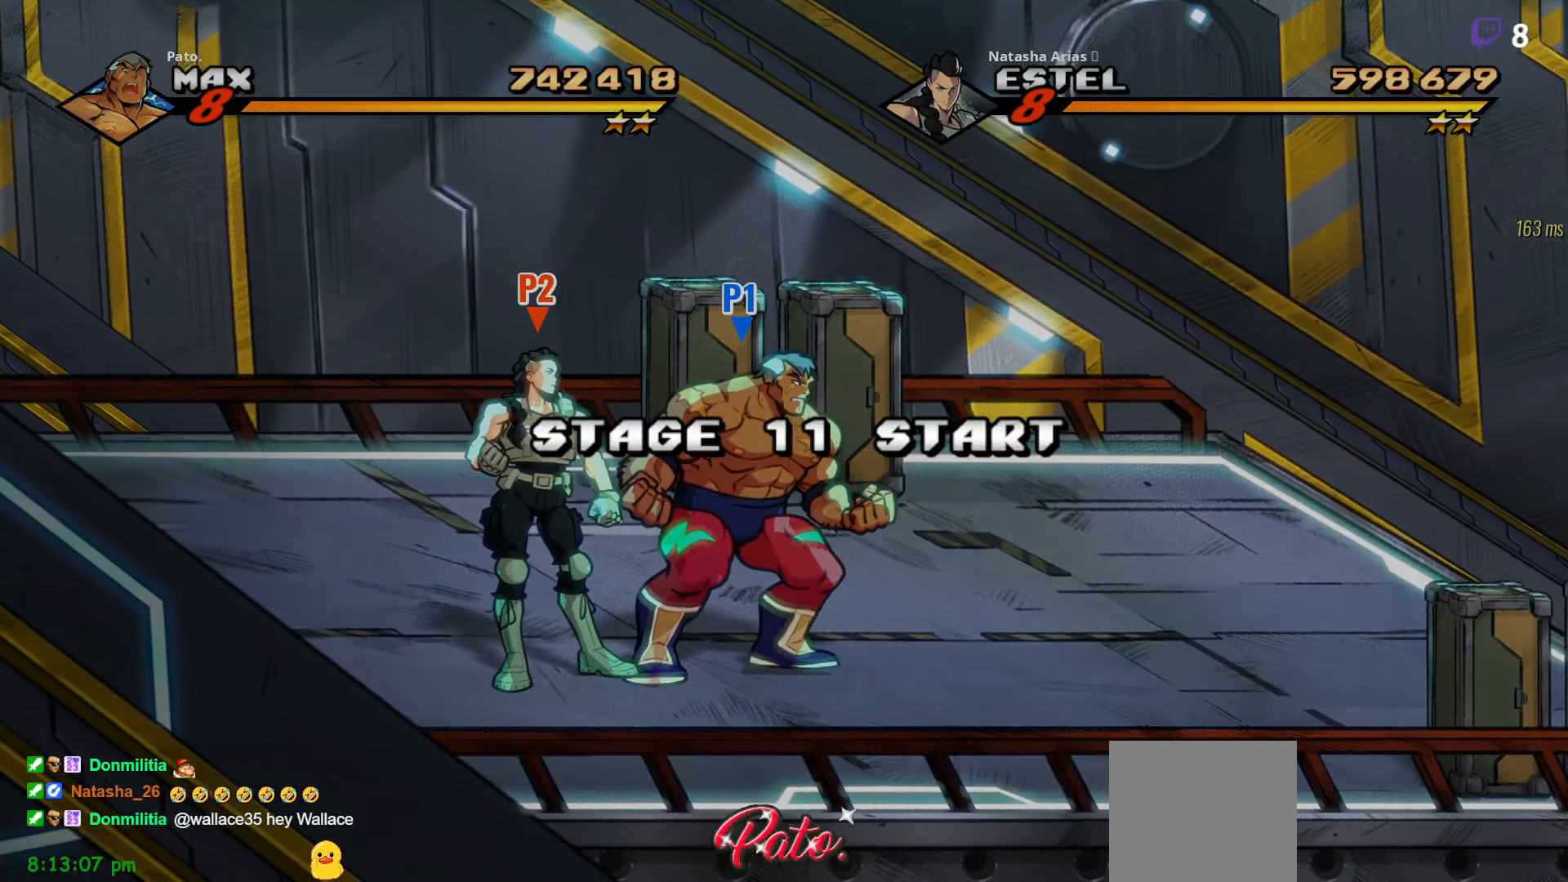
{"buttons": ["DPAD_UP", "DPAD_LEFT"], "right_stick": "center", "events": []}
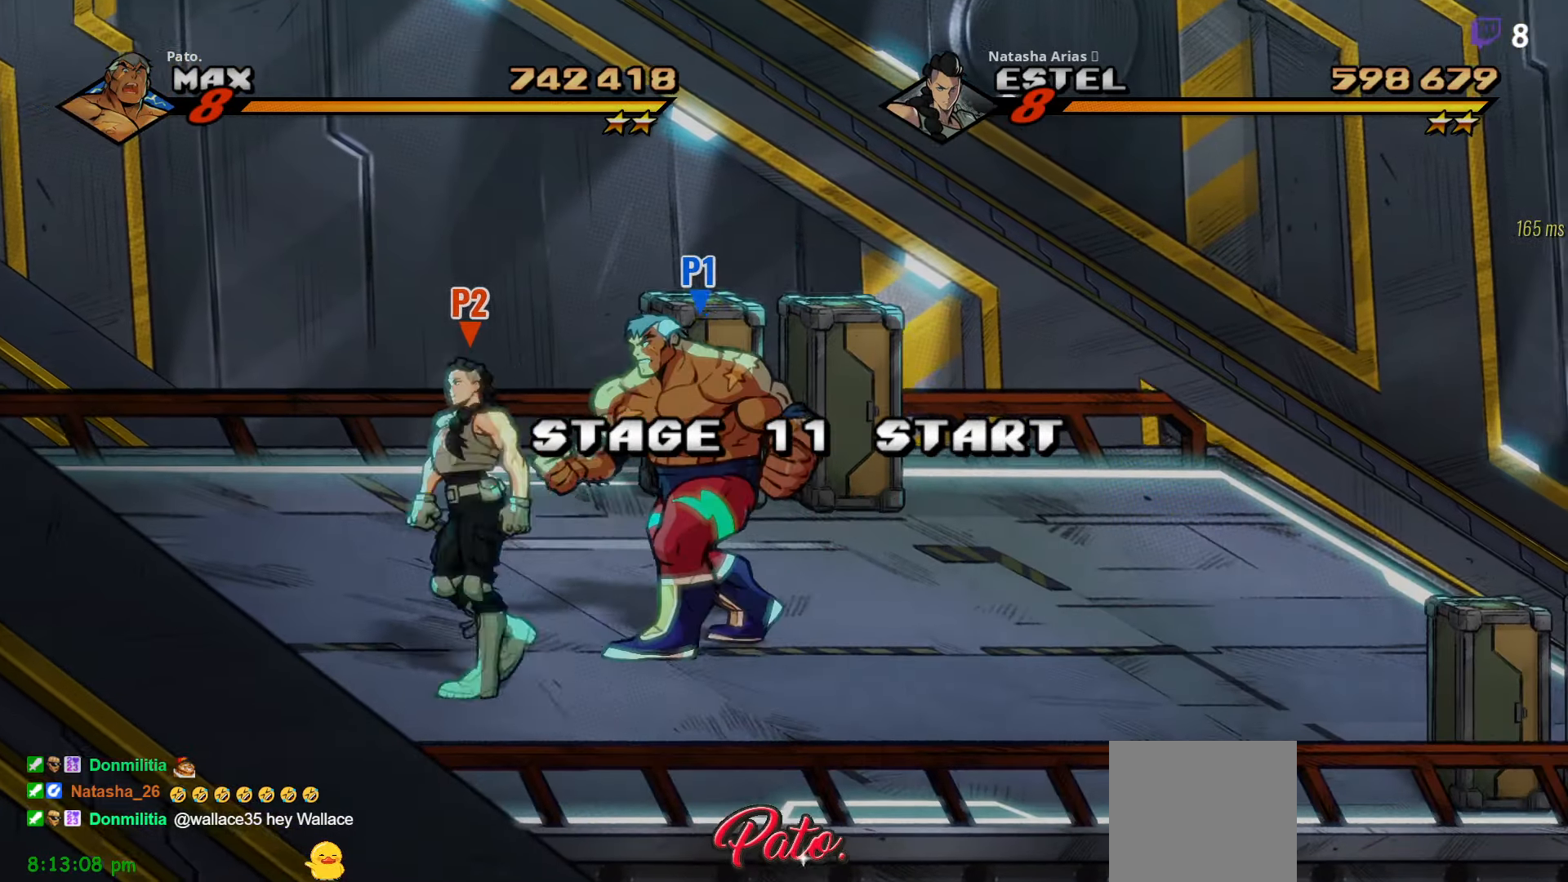
{"buttons": ["DPAD_LEFT"], "right_stick": "center", "events": [[200, "DPAD_UP", "up"], [383, "A", "down"], [500, "A", "up"]]}
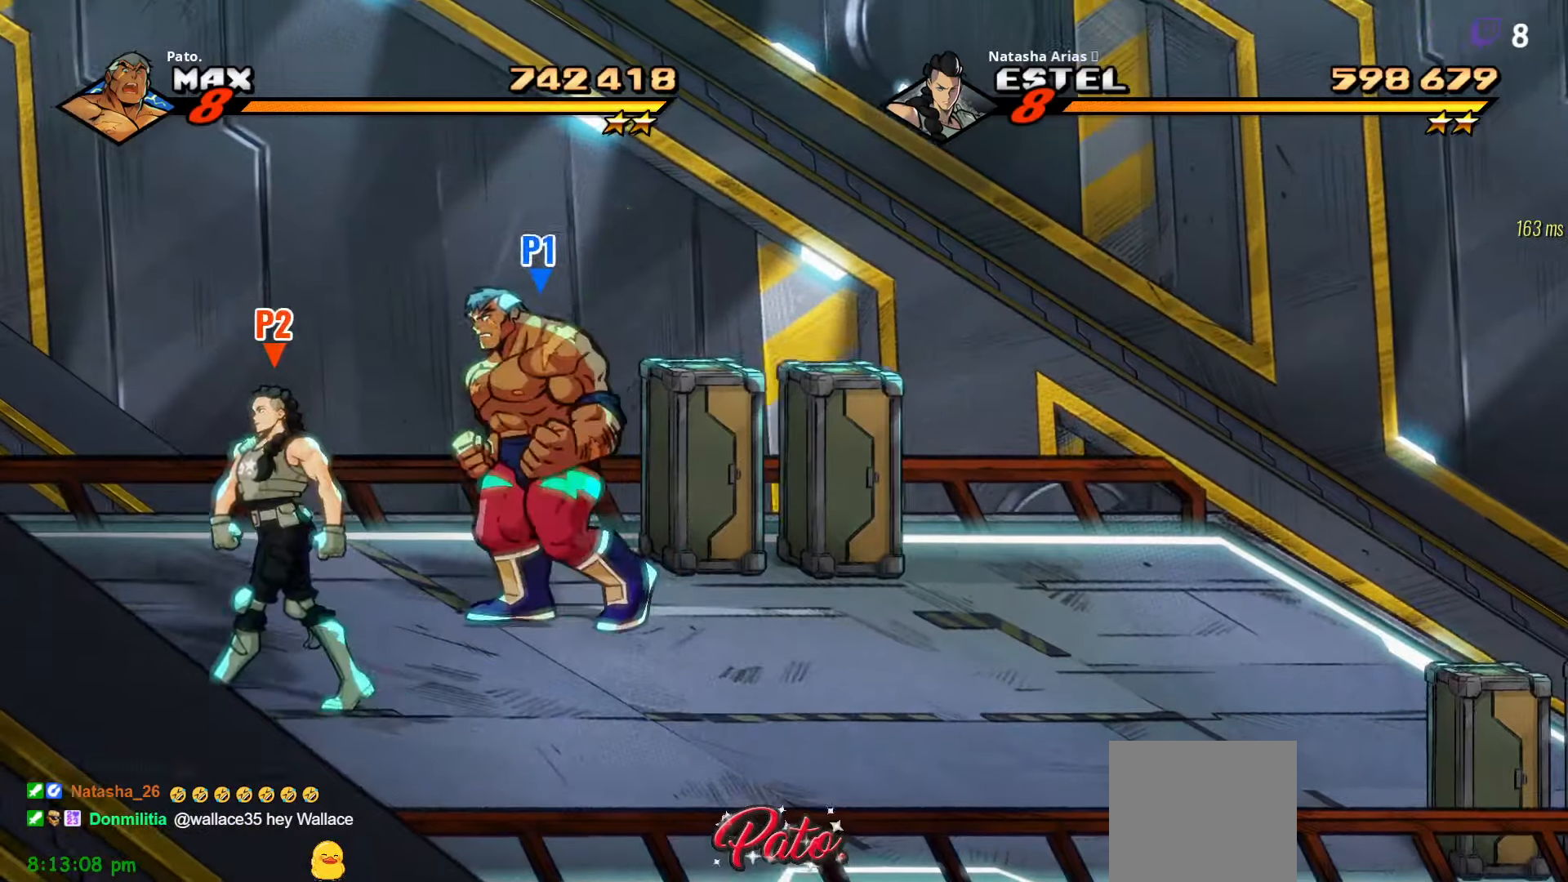
{"buttons": [], "right_stick": "center", "events": [[33, "DPAD_LEFT", "up"], [67, "DPAD_RIGHT", "down"], [167, "Y", "down"], [283, "Y", "up"], [450, "DPAD_RIGHT", "up"]]}
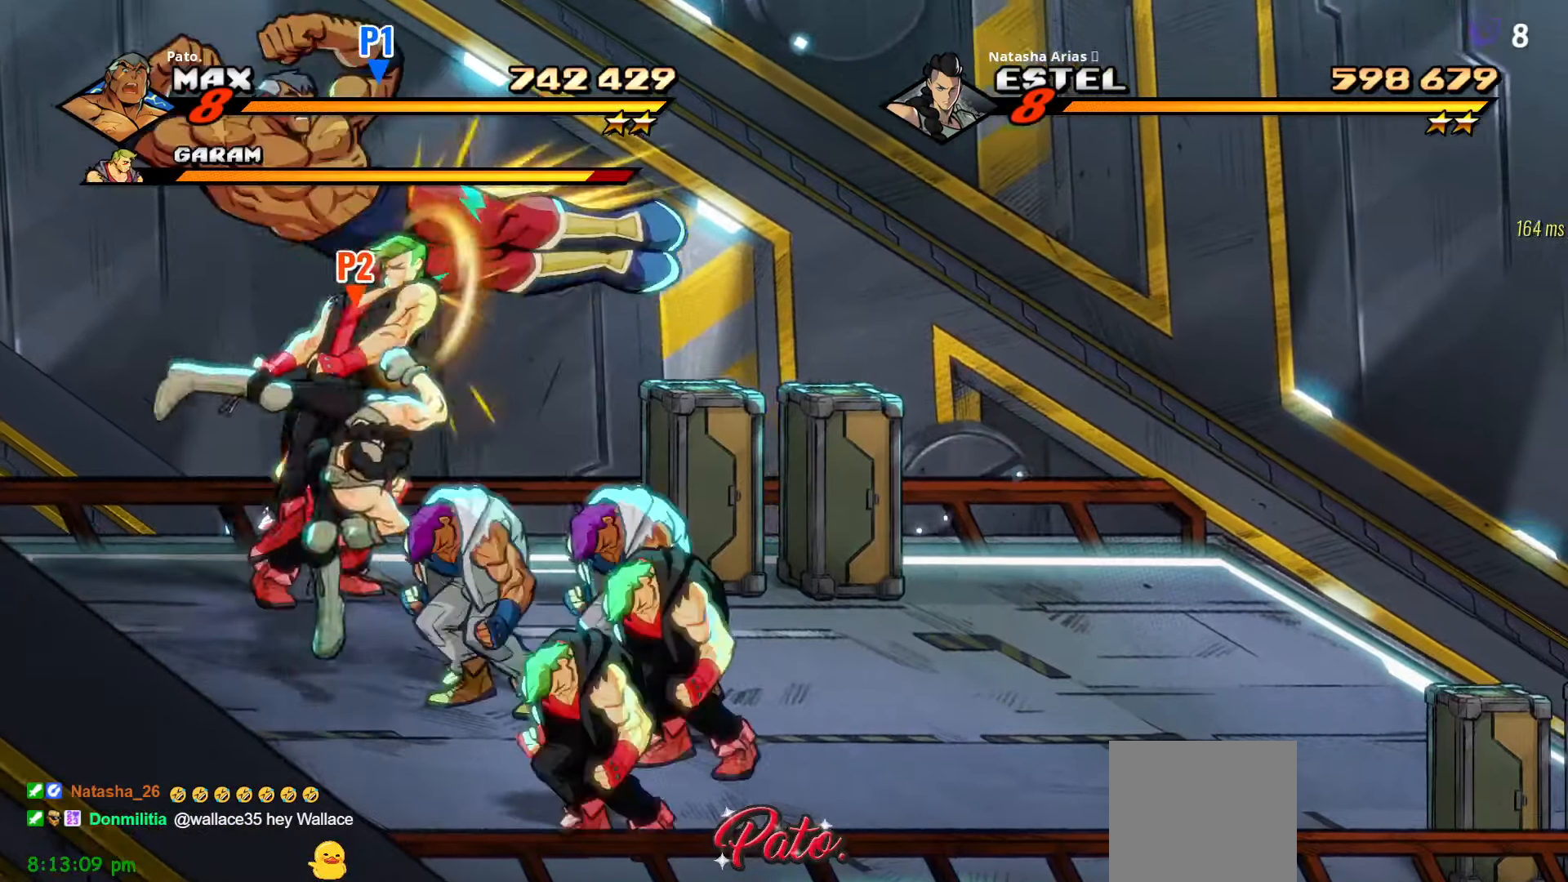
{"buttons": ["DPAD_RIGHT"], "right_stick": "center", "events": [[17, "DPAD_DOWN", "down"], [33, "DPAD_LEFT", "down"], [200, "DPAD_LEFT", "up"], [267, "DPAD_DOWN", "up"], [317, "DPAD_RIGHT", "down"]]}
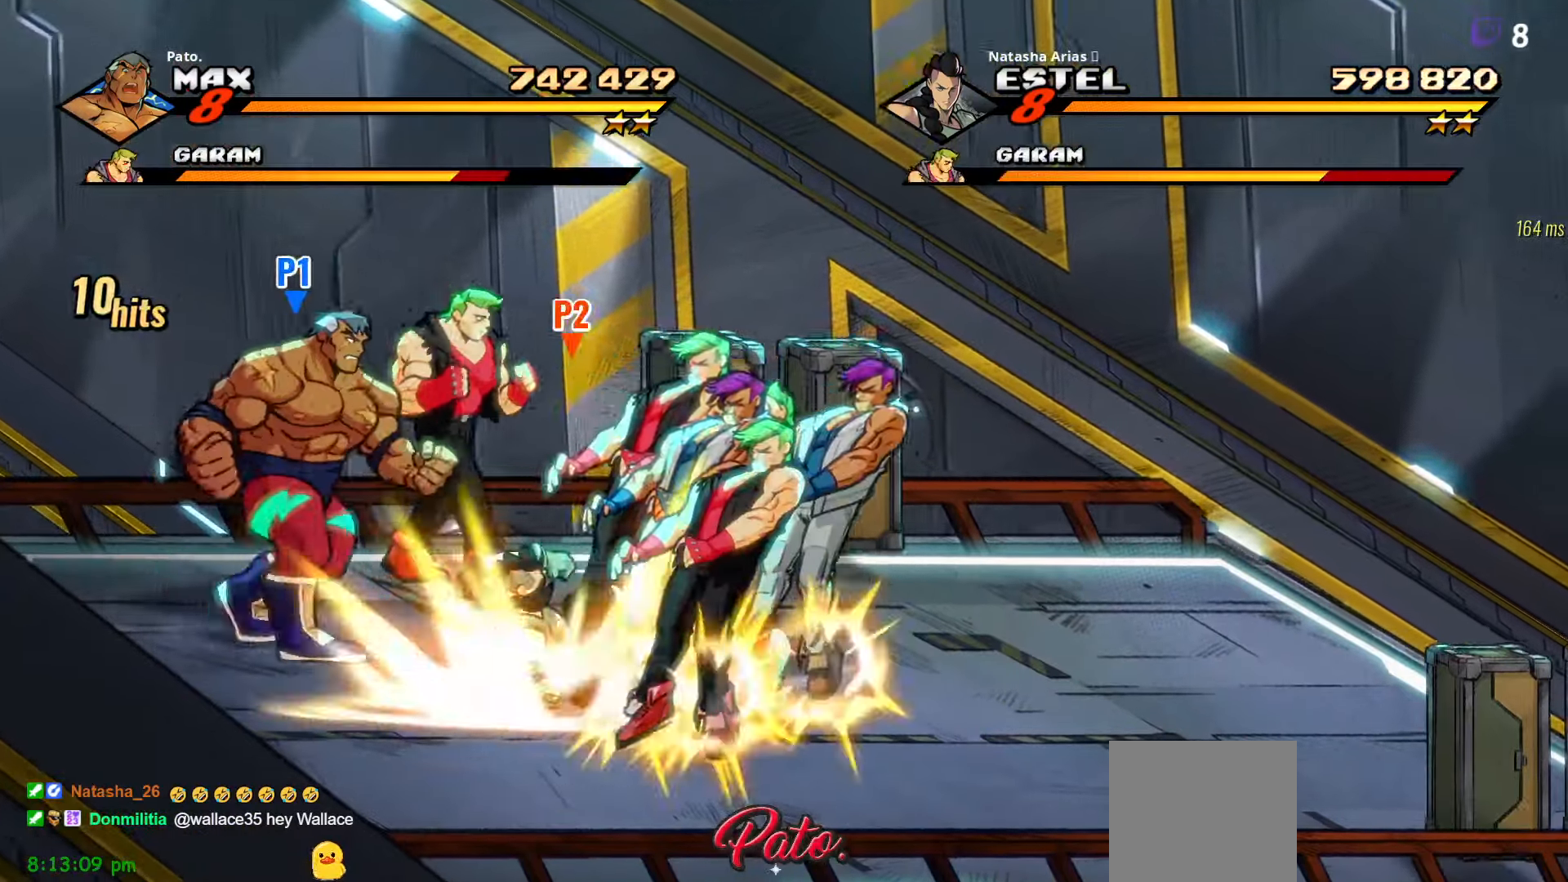
{"buttons": ["DPAD_RIGHT"], "right_stick": "center", "events": [[83, "L1", "down"], [217, "L1", "up"], [417, "Y", "down"], [483, "Y", "up"]]}
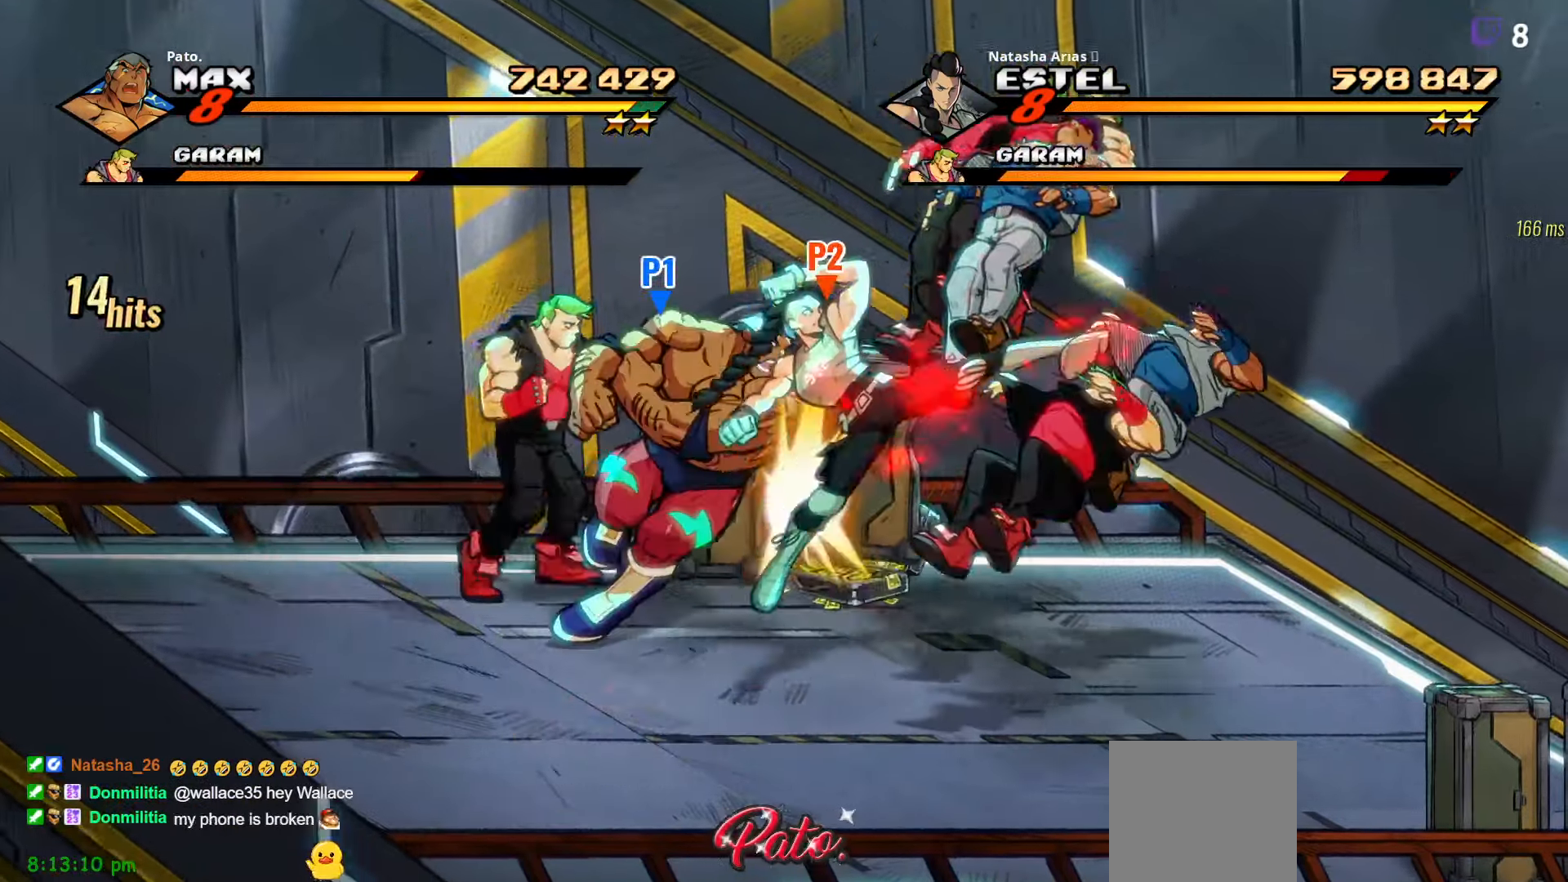
{"buttons": ["DPAD_RIGHT"], "right_stick": "center", "events": [[67, "Y", "down"], [117, "Y", "up"]]}
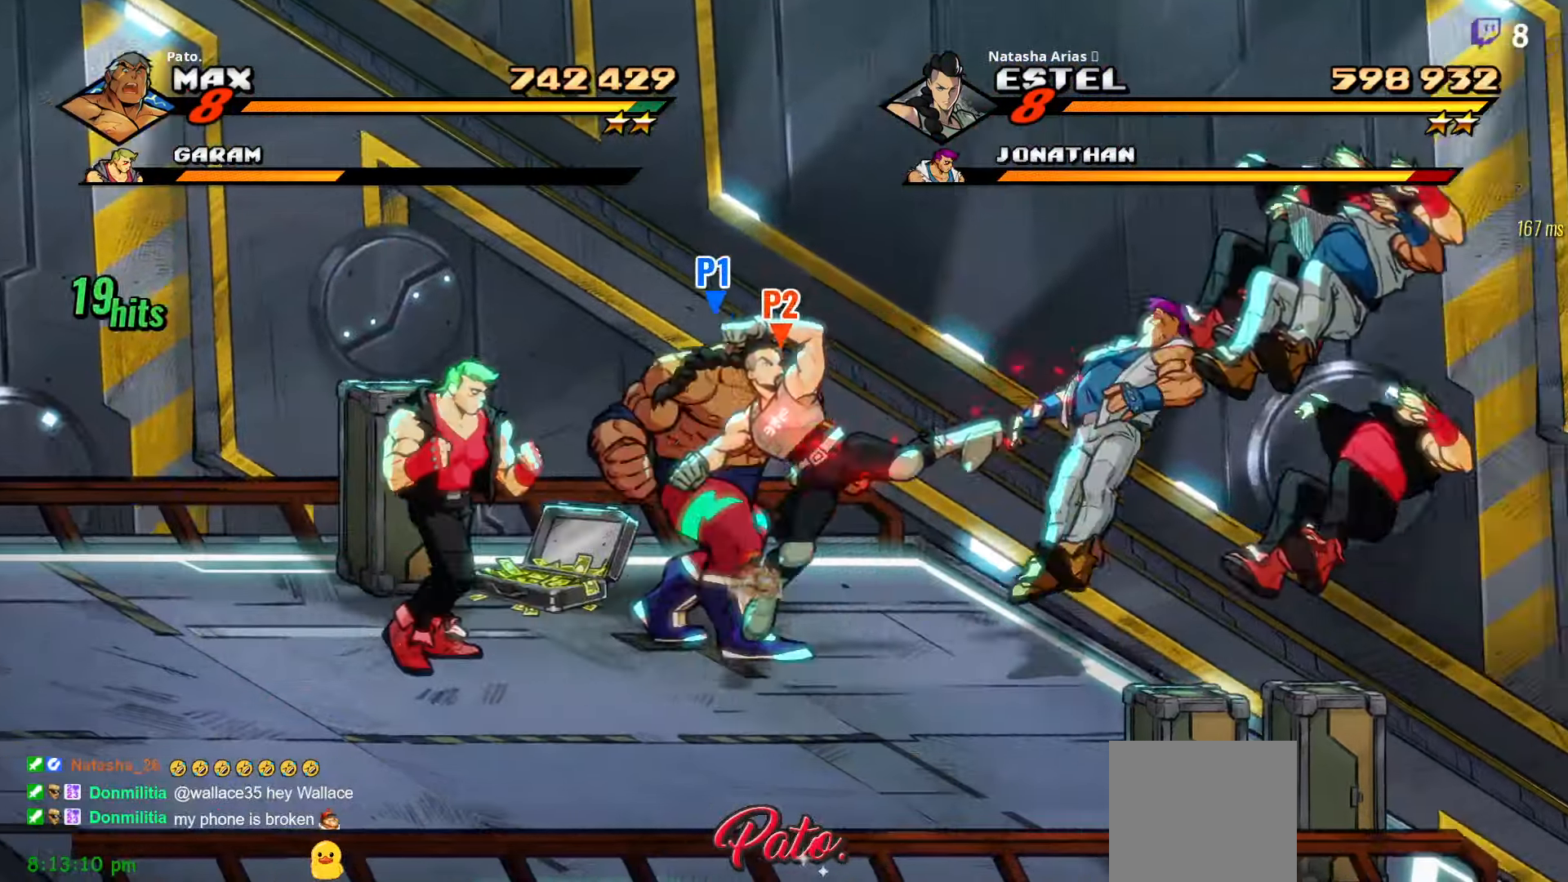
{"buttons": ["DPAD_LEFT"], "right_stick": "center", "events": [[350, "DPAD_RIGHT", "up"], [400, "DPAD_LEFT", "down"]]}
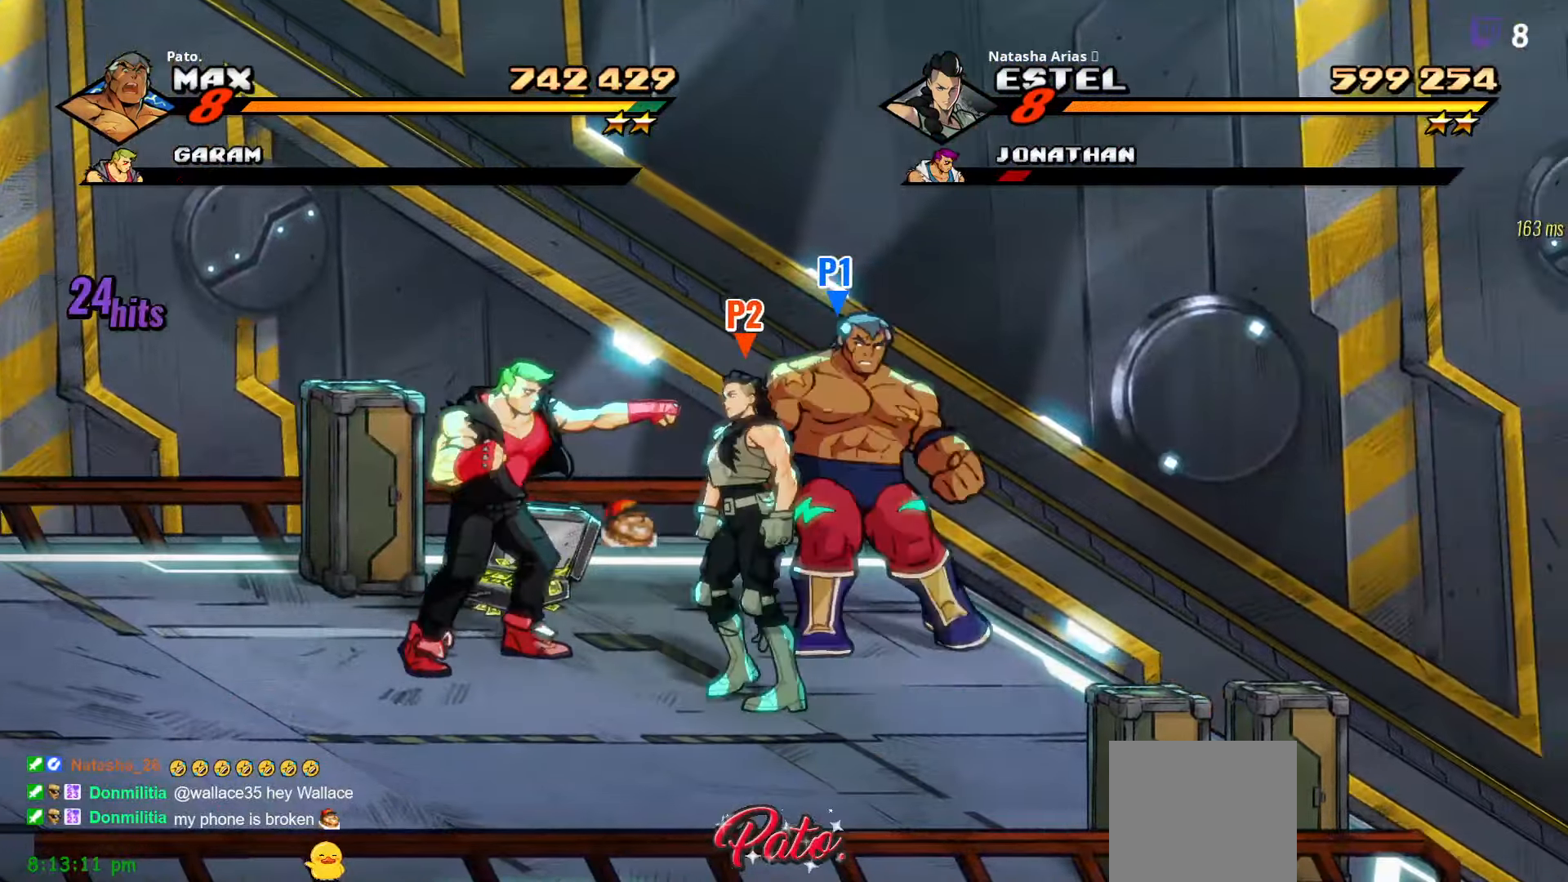
{"buttons": ["DPAD_DOWN", "DPAD_LEFT"], "right_stick": "center", "events": [[17, "A", "down"], [83, "A", "up"], [100, "DPAD_DOWN", "down"], [183, "Y", "down"], [250, "Y", "up"]]}
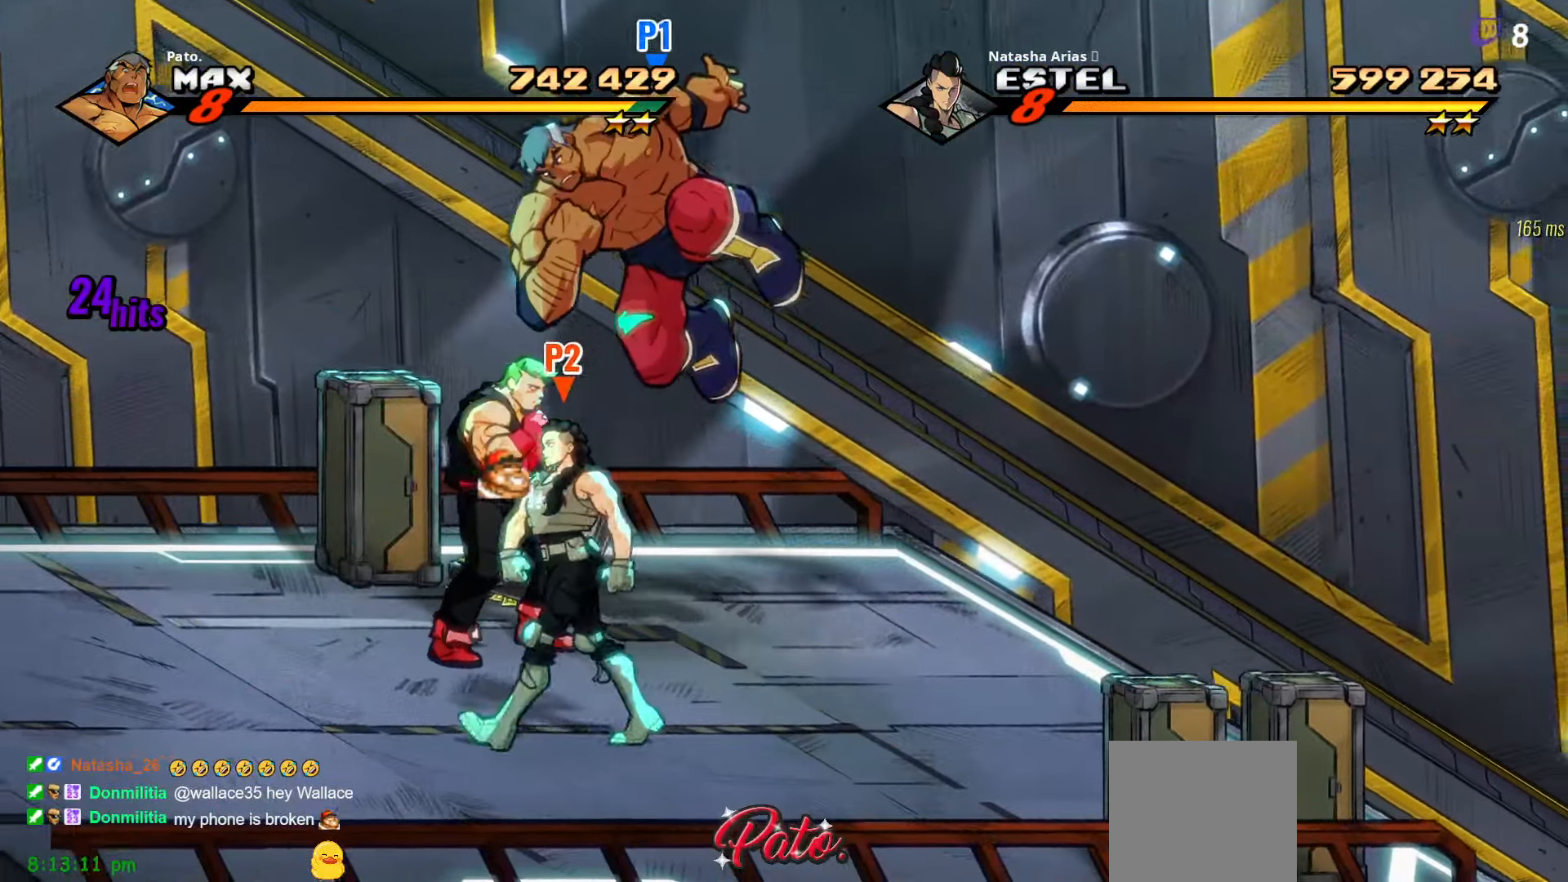
{"buttons": ["Y", "DPAD_RIGHT"], "right_stick": "center", "events": [[33, "DPAD_DOWN", "up"], [400, "DPAD_LEFT", "up"], [433, "DPAD_RIGHT", "down"], [483, "Y", "down"]]}
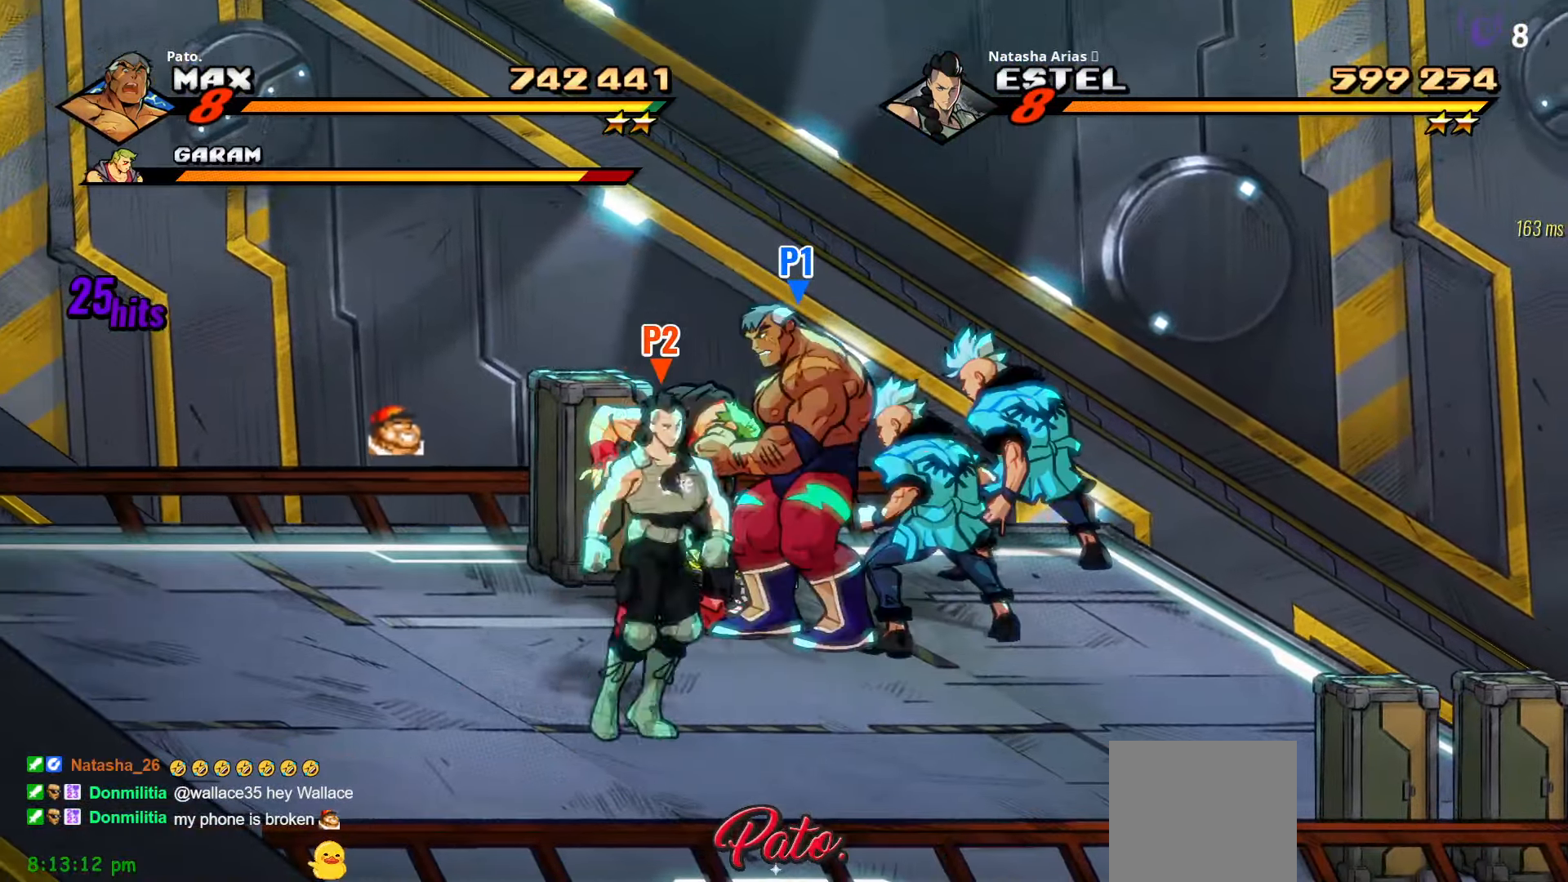
{"buttons": ["DPAD_RIGHT"], "right_stick": "center", "events": [[33, "Y", "up"], [100, "Y", "down"], [183, "Y", "up"], [250, "Y", "down"], [367, "Y", "up"]]}
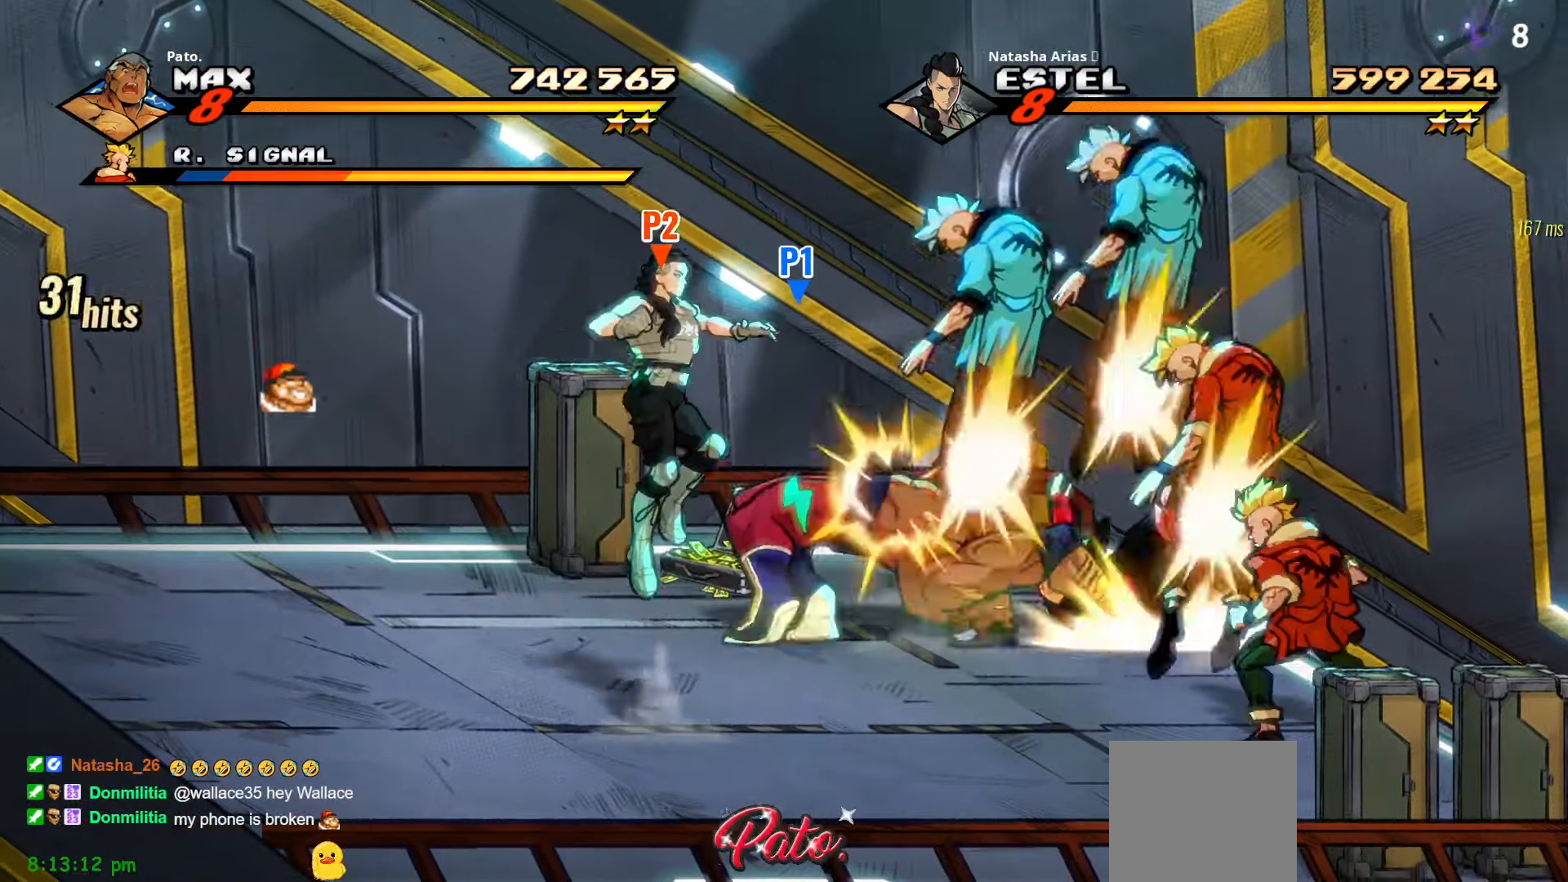
{"buttons": ["DPAD_RIGHT"], "right_stick": "center", "events": []}
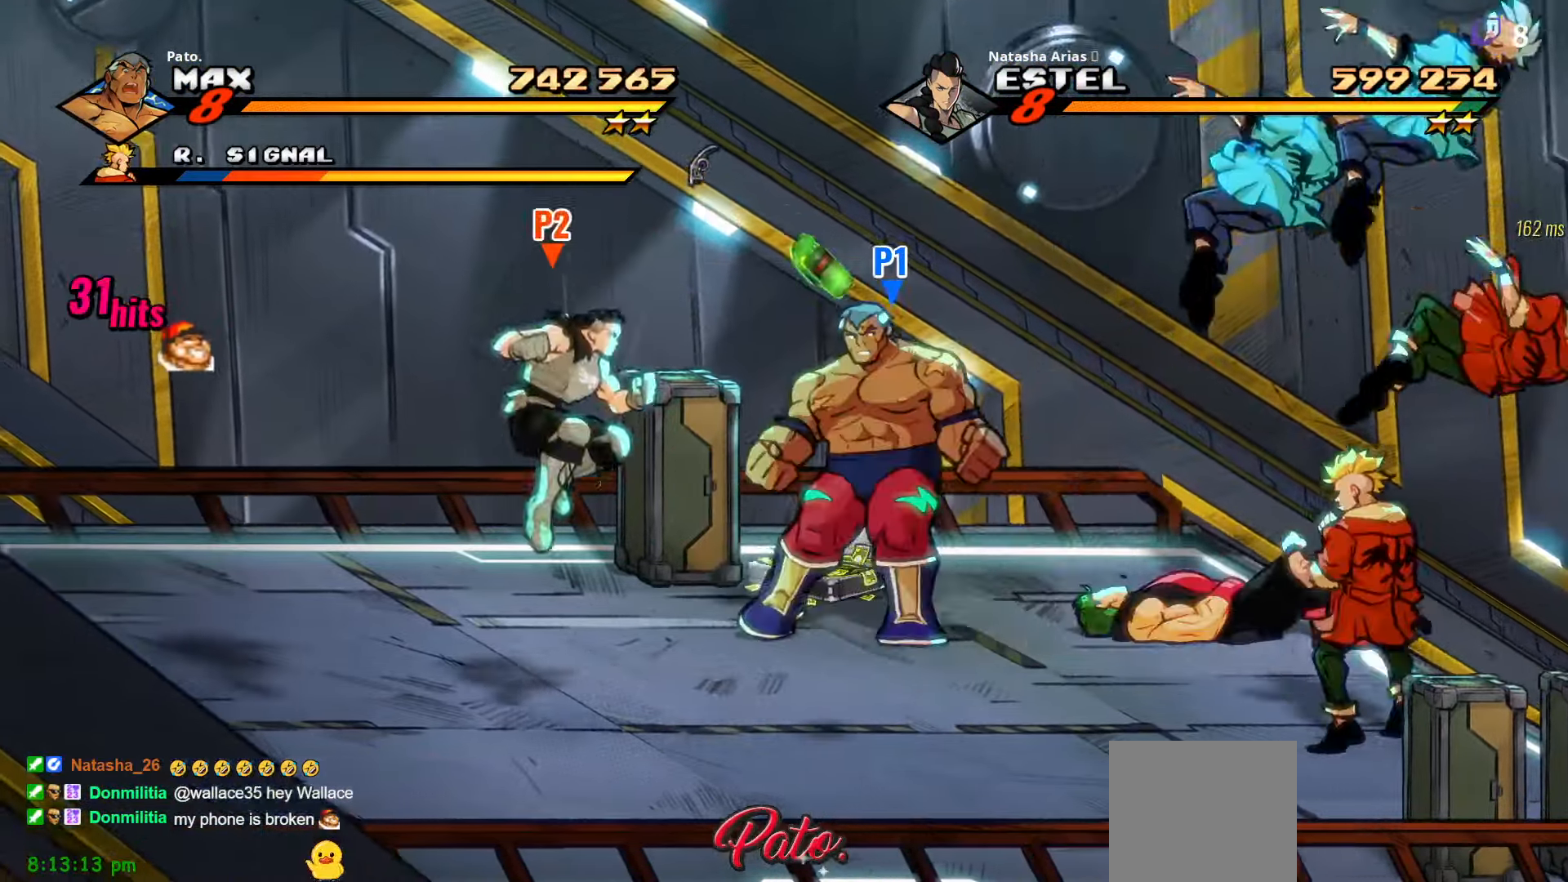
{"buttons": [], "right_stick": "center", "events": [[250, "DPAD_RIGHT", "up"], [283, "L1", "down"], [384, "L1", "up"]]}